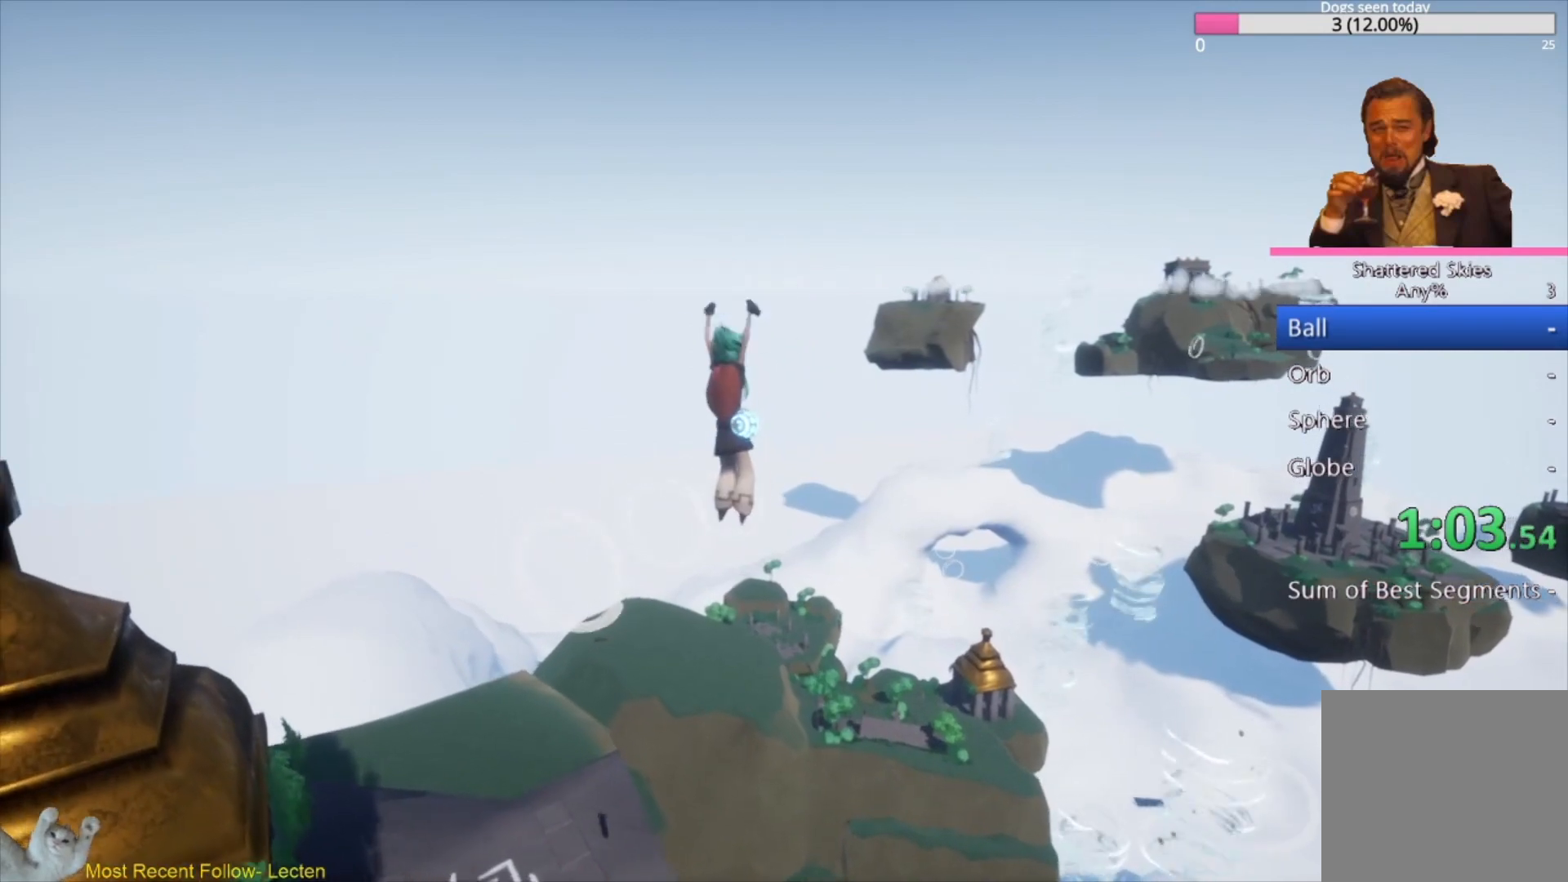
Gameplay with a controller (Xbox layout); each line is a JSON object with the inputs held at the frame after it. "events" lists button and stick changes between this image and that frame as [ms after this image, input, new state], when the widget could be followed in between.
{"buttons": [], "left_stick": "up-right", "right_stick": "down-right", "events": [[133, "A", "up"], [233, "right_stick", "down-right"], [267, "A", "down"], [367, "A", "up"]]}
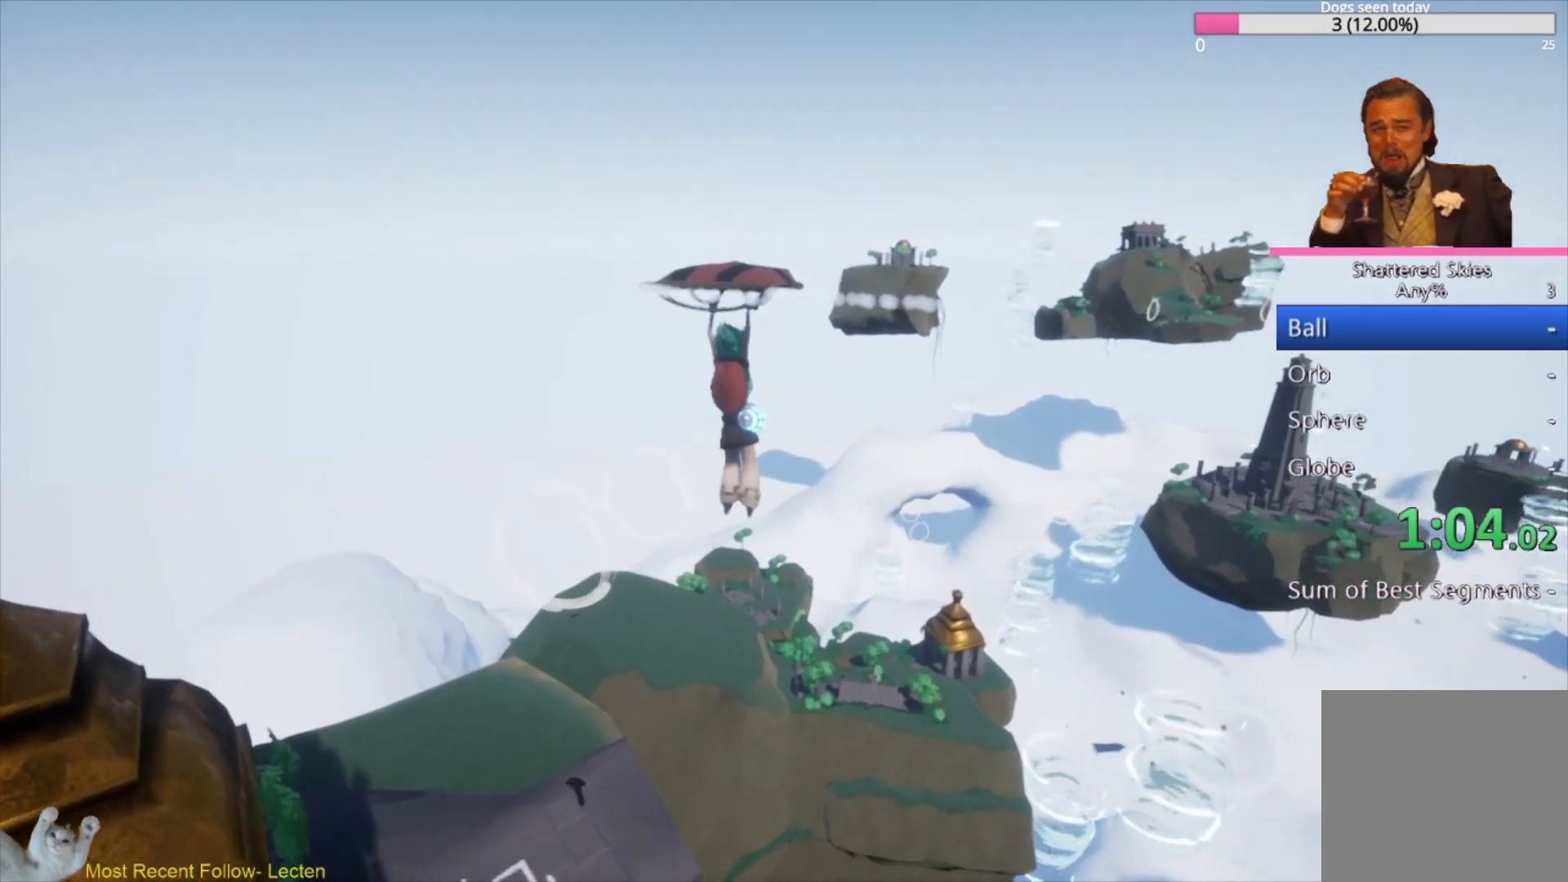
{"buttons": ["A"], "left_stick": "up", "right_stick": "down-right", "events": [[133, "right_stick", "center"], [233, "left_stick", "up"], [333, "right_stick", "down-right"], [467, "A", "down"]]}
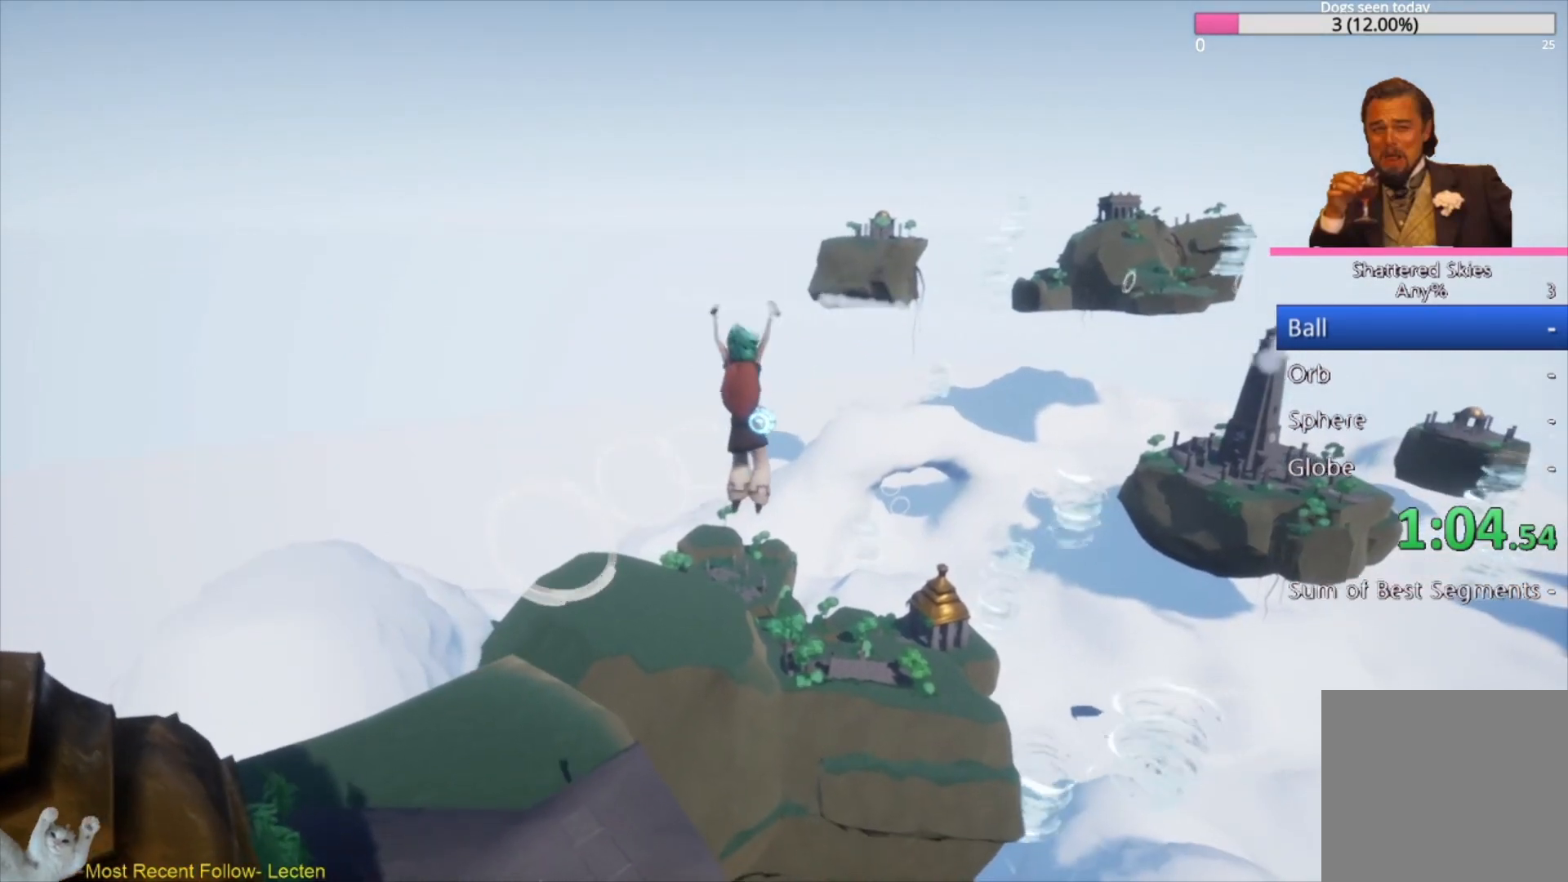
{"buttons": ["A"], "left_stick": "up", "right_stick": "down", "events": [[100, "right_stick", "down"], [133, "A", "up"], [400, "A", "down"]]}
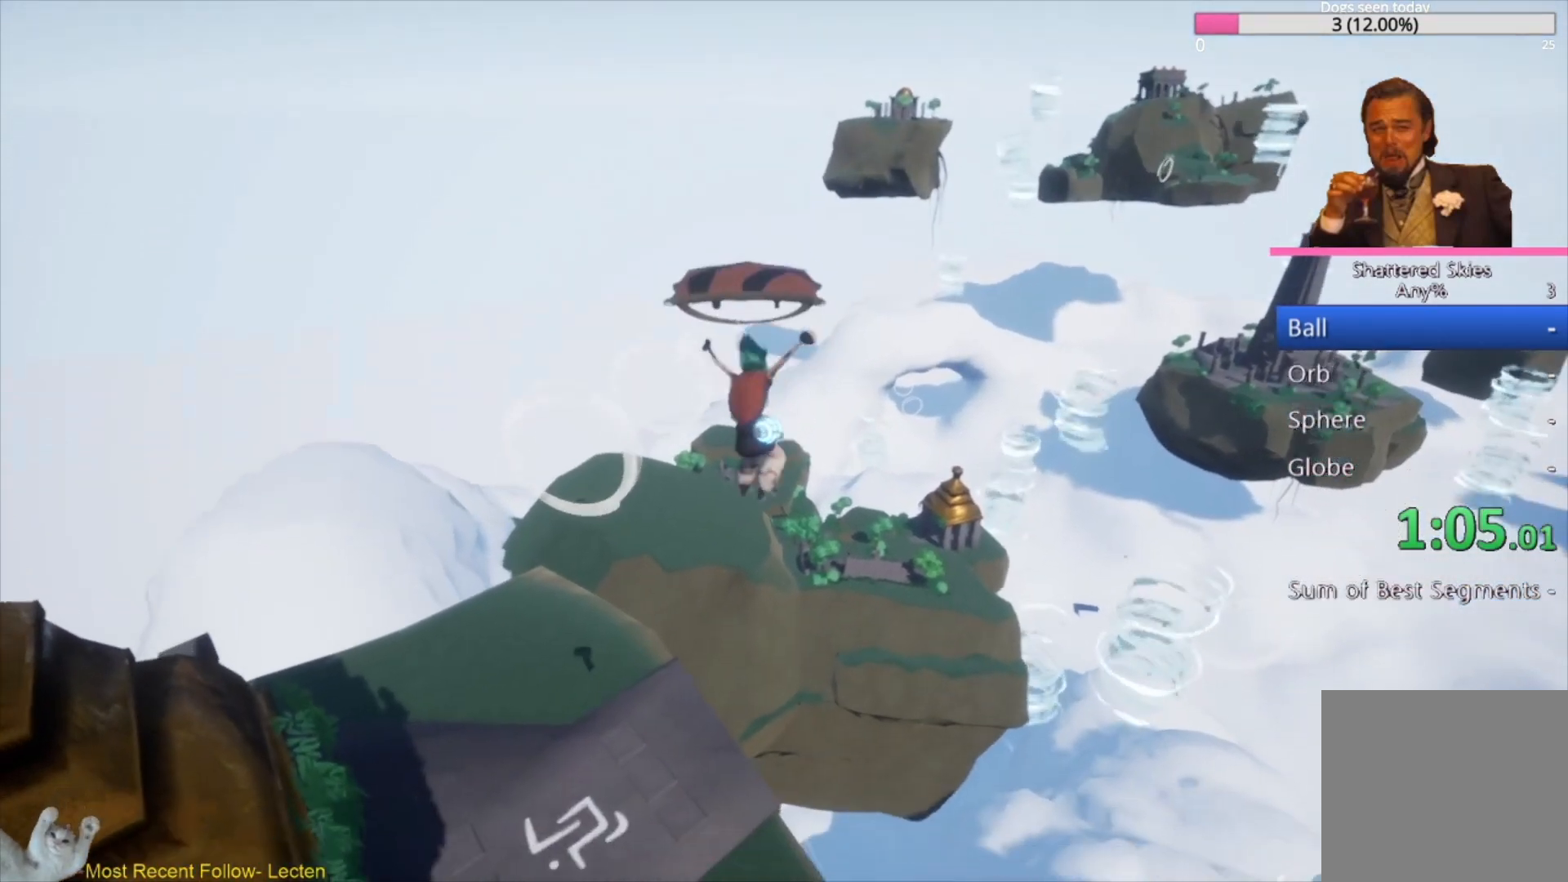
{"buttons": [], "left_stick": "up", "right_stick": "center", "events": [[33, "right_stick", "center"], [67, "A", "up"]]}
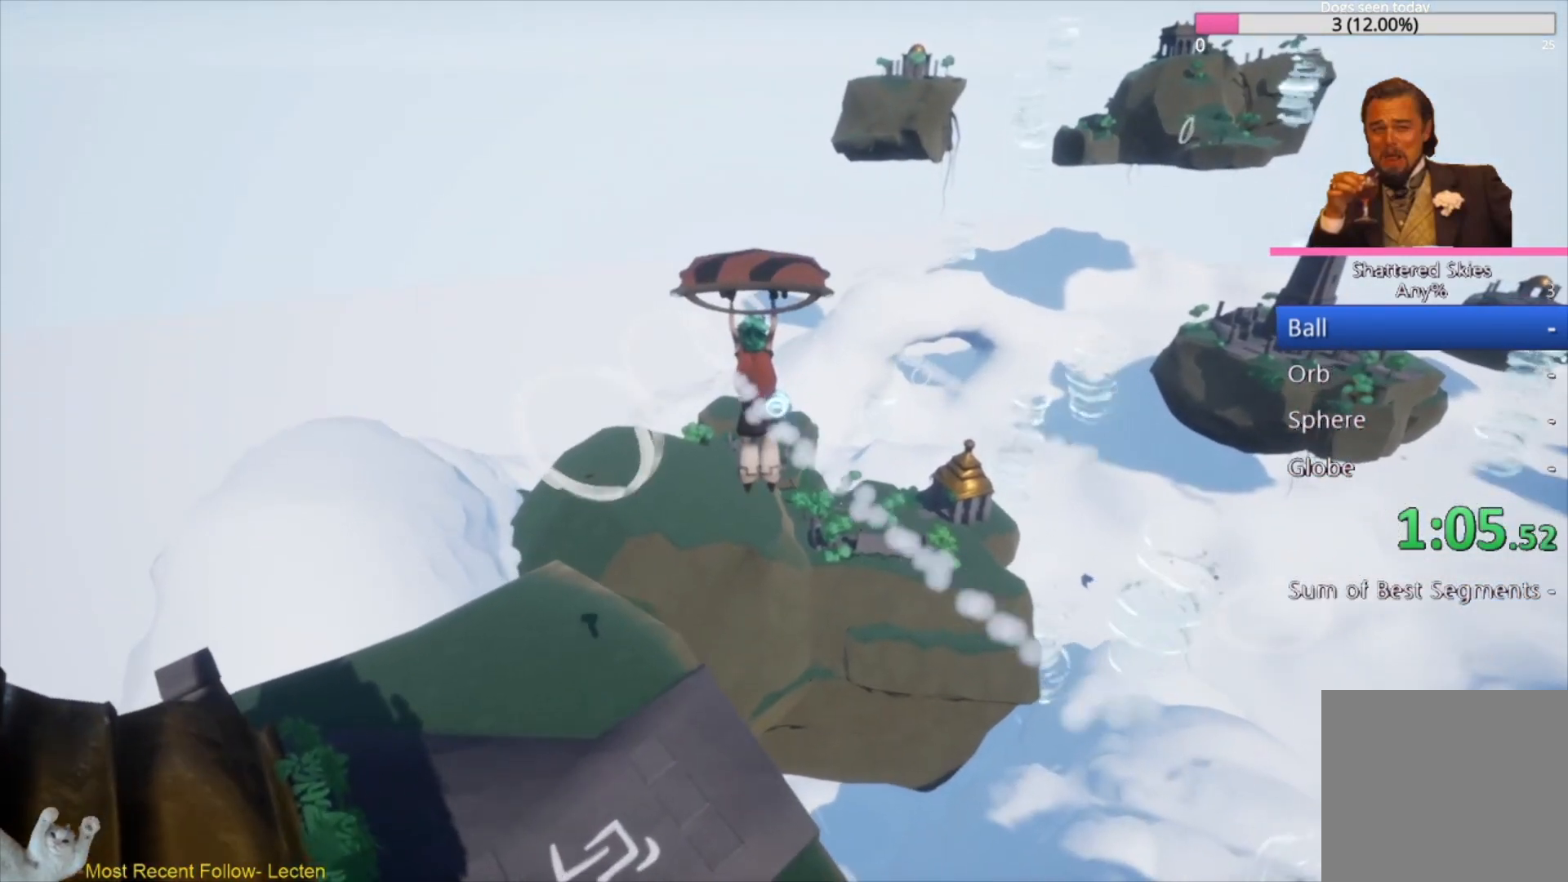
{"buttons": [], "left_stick": "up", "right_stick": "down-left", "events": [[33, "right_stick", "down"], [200, "A", "down"], [300, "A", "up"], [467, "right_stick", "down-left"]]}
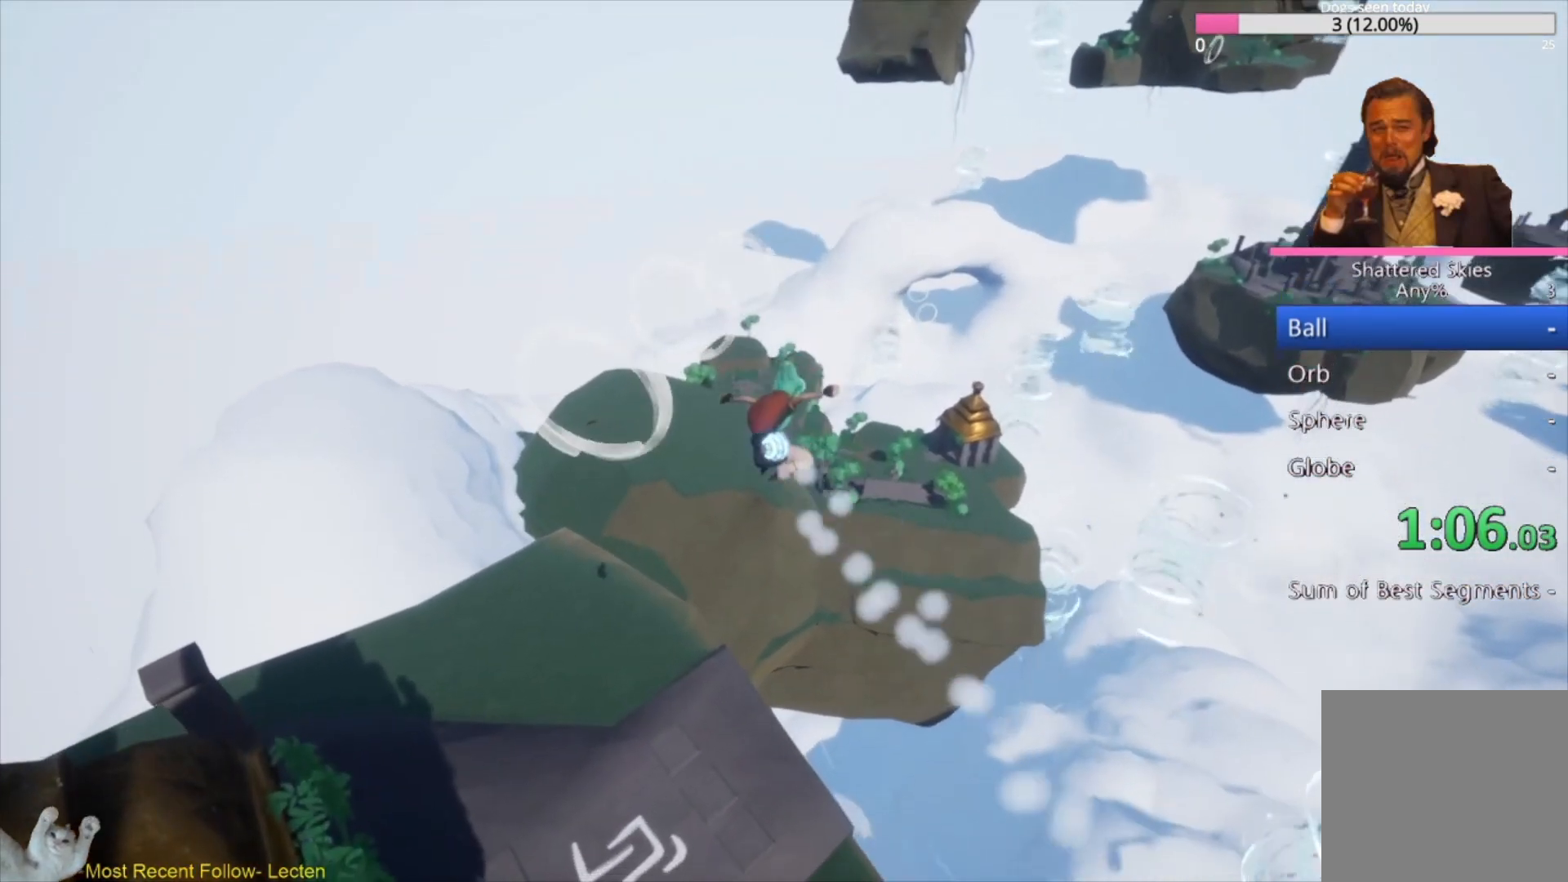
{"buttons": [], "left_stick": "up", "right_stick": "center", "events": [[100, "A", "down"], [167, "right_stick", "center"], [233, "A", "up"]]}
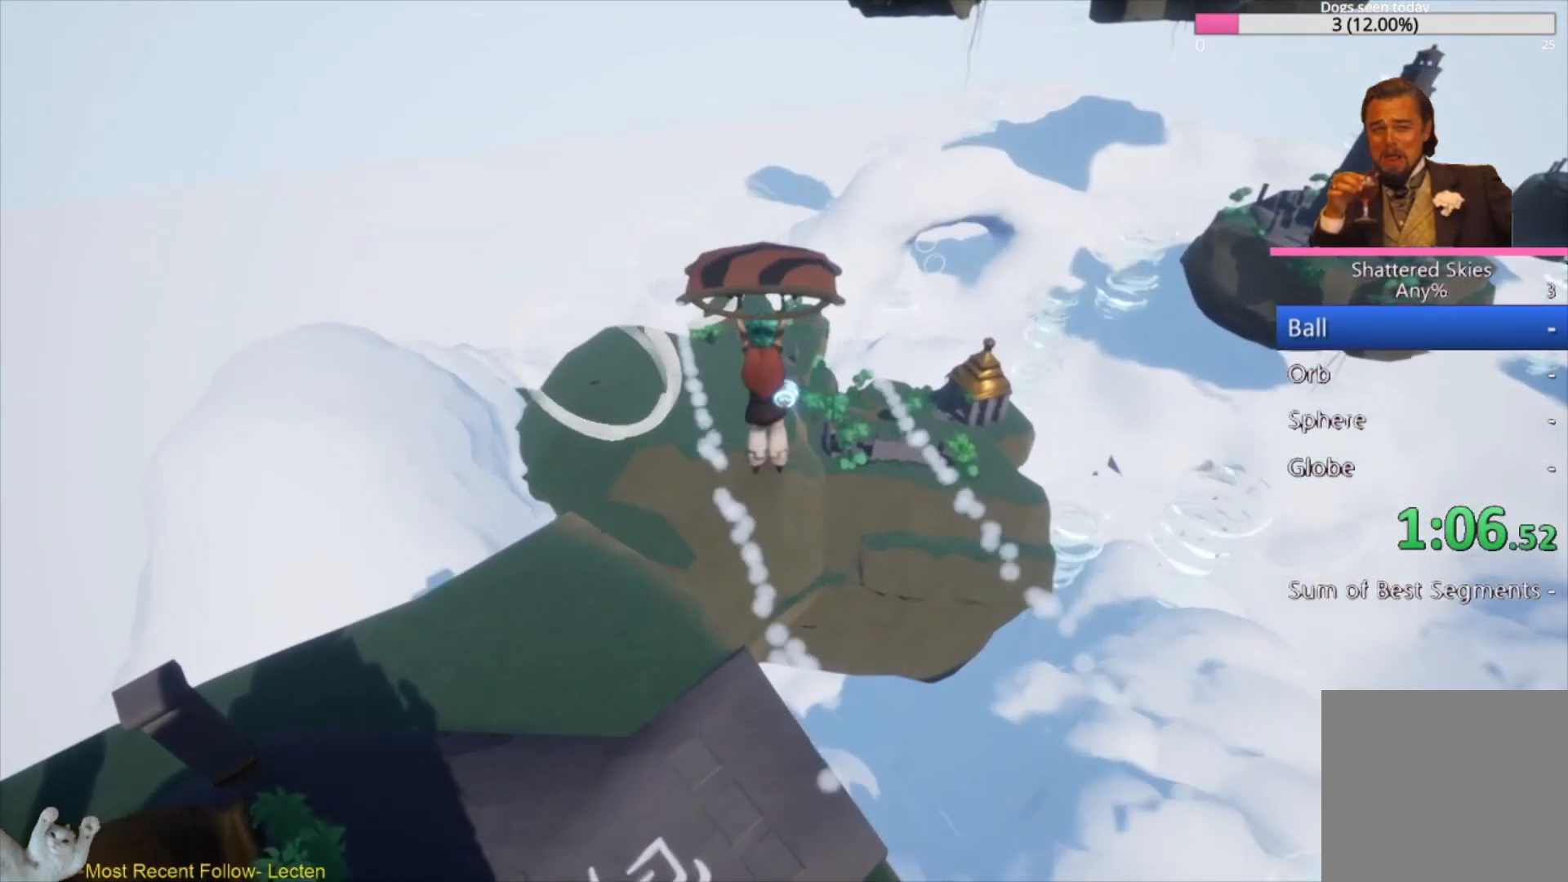
{"buttons": [], "left_stick": "up", "right_stick": "center", "events": []}
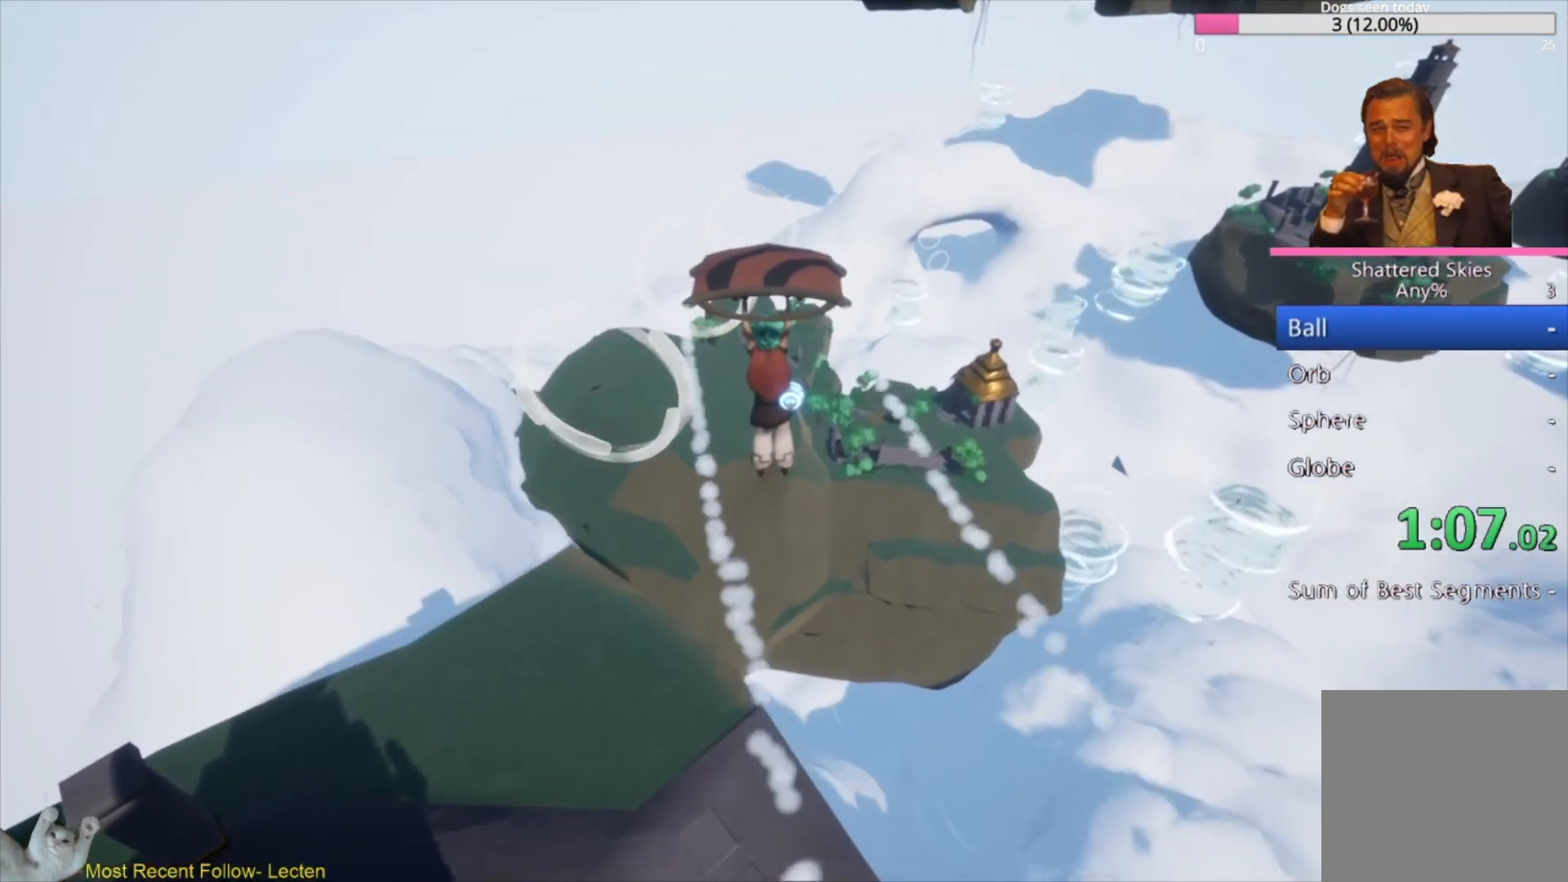
{"buttons": [], "left_stick": "up", "right_stick": "down-left", "events": [[167, "right_stick", "down"], [467, "right_stick", "down-left"]]}
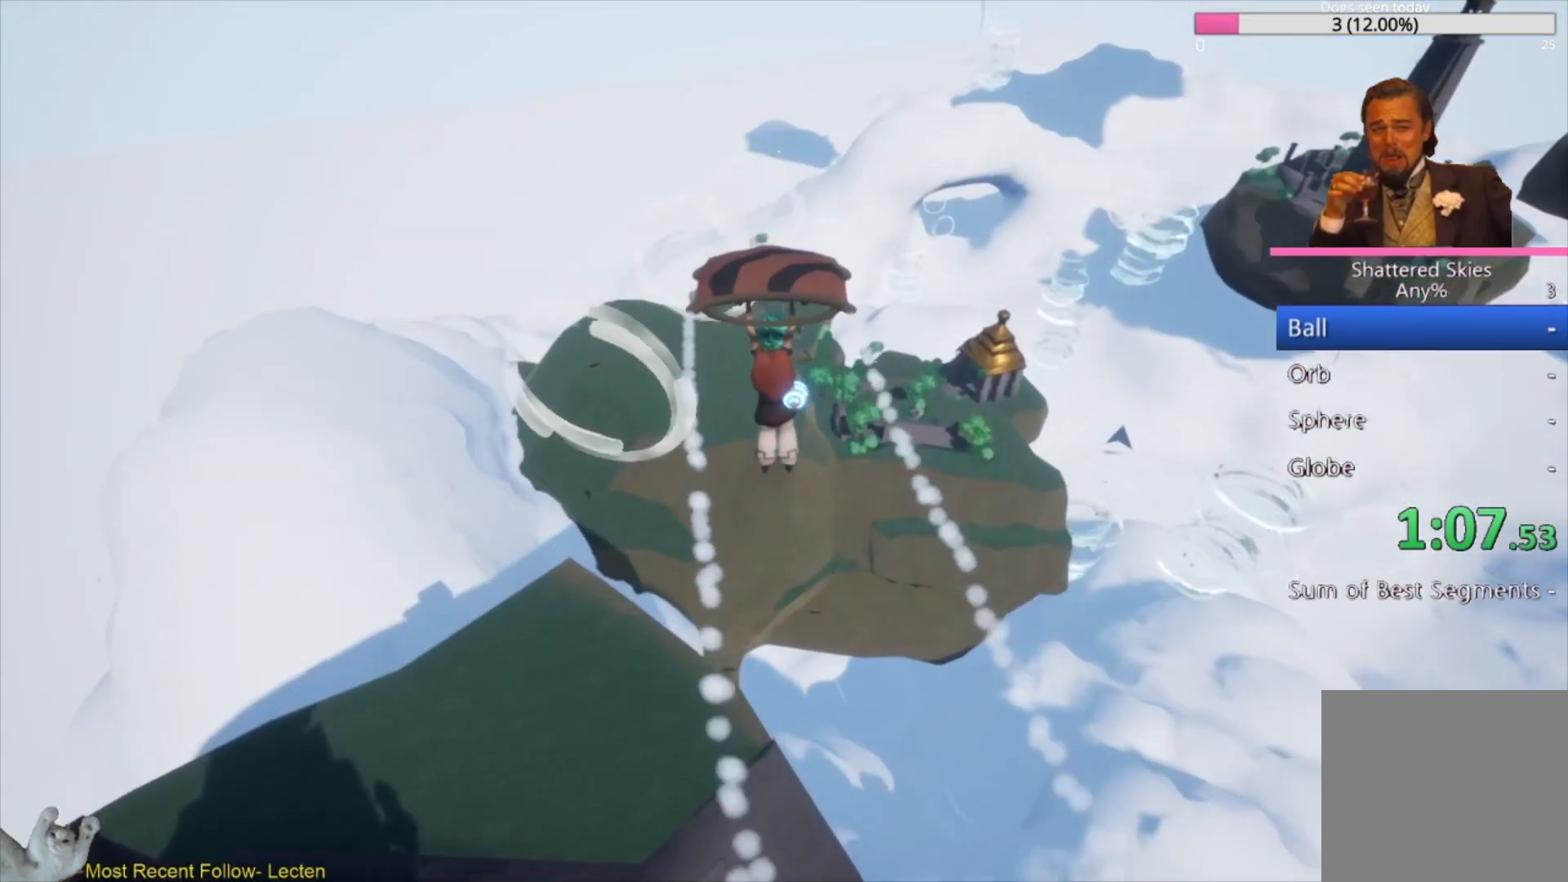
{"buttons": [], "left_stick": "up", "right_stick": "center", "events": [[233, "right_stick", "center"]]}
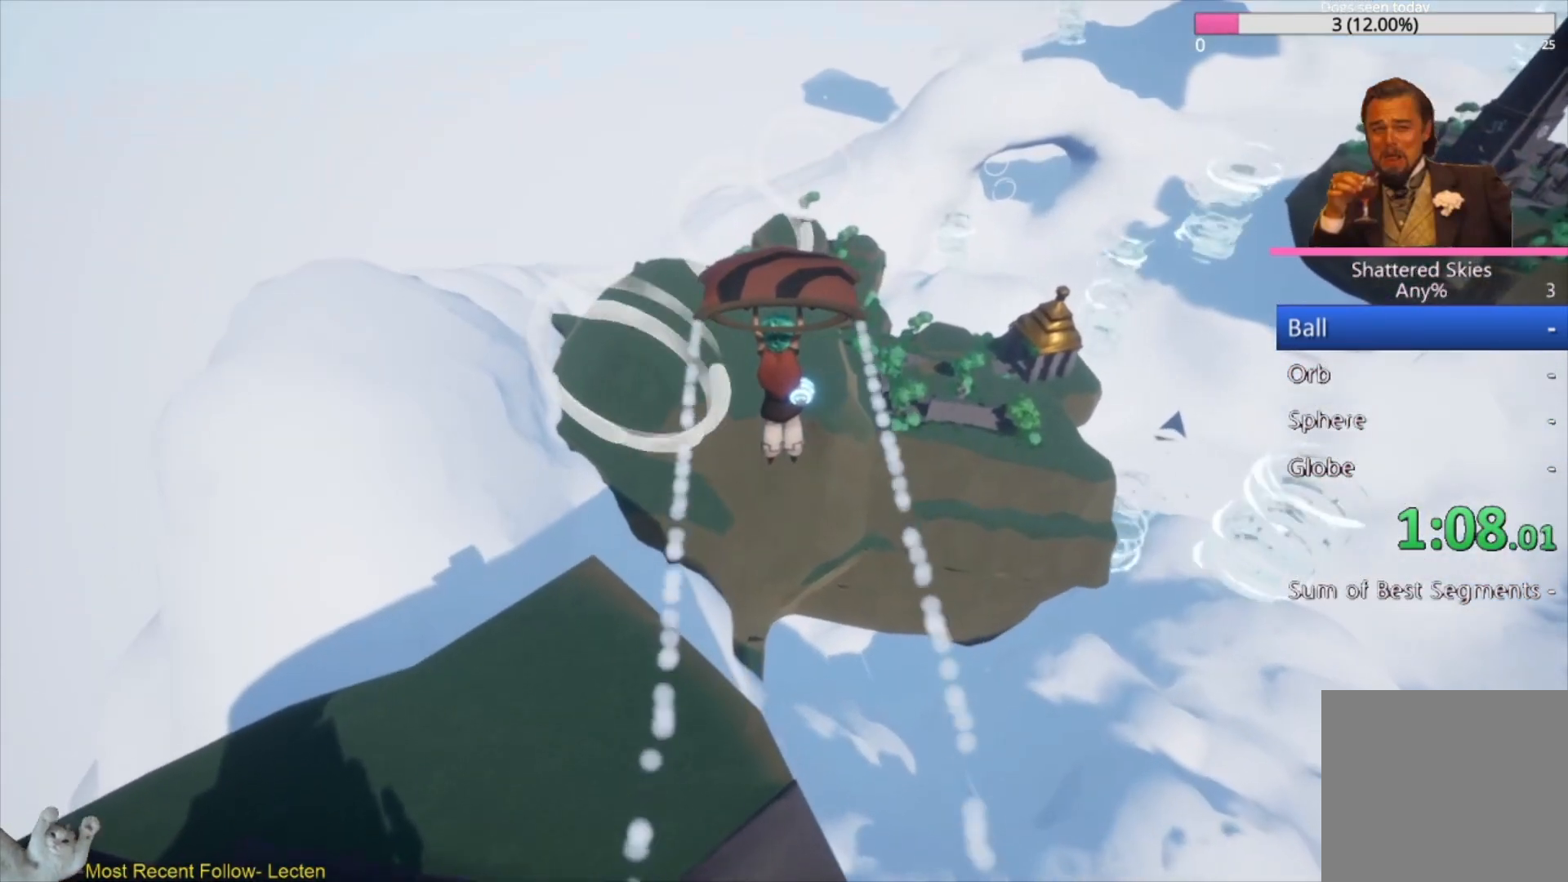
{"buttons": [], "left_stick": "up", "right_stick": "center", "events": [[200, "A", "down"], [333, "A", "up"]]}
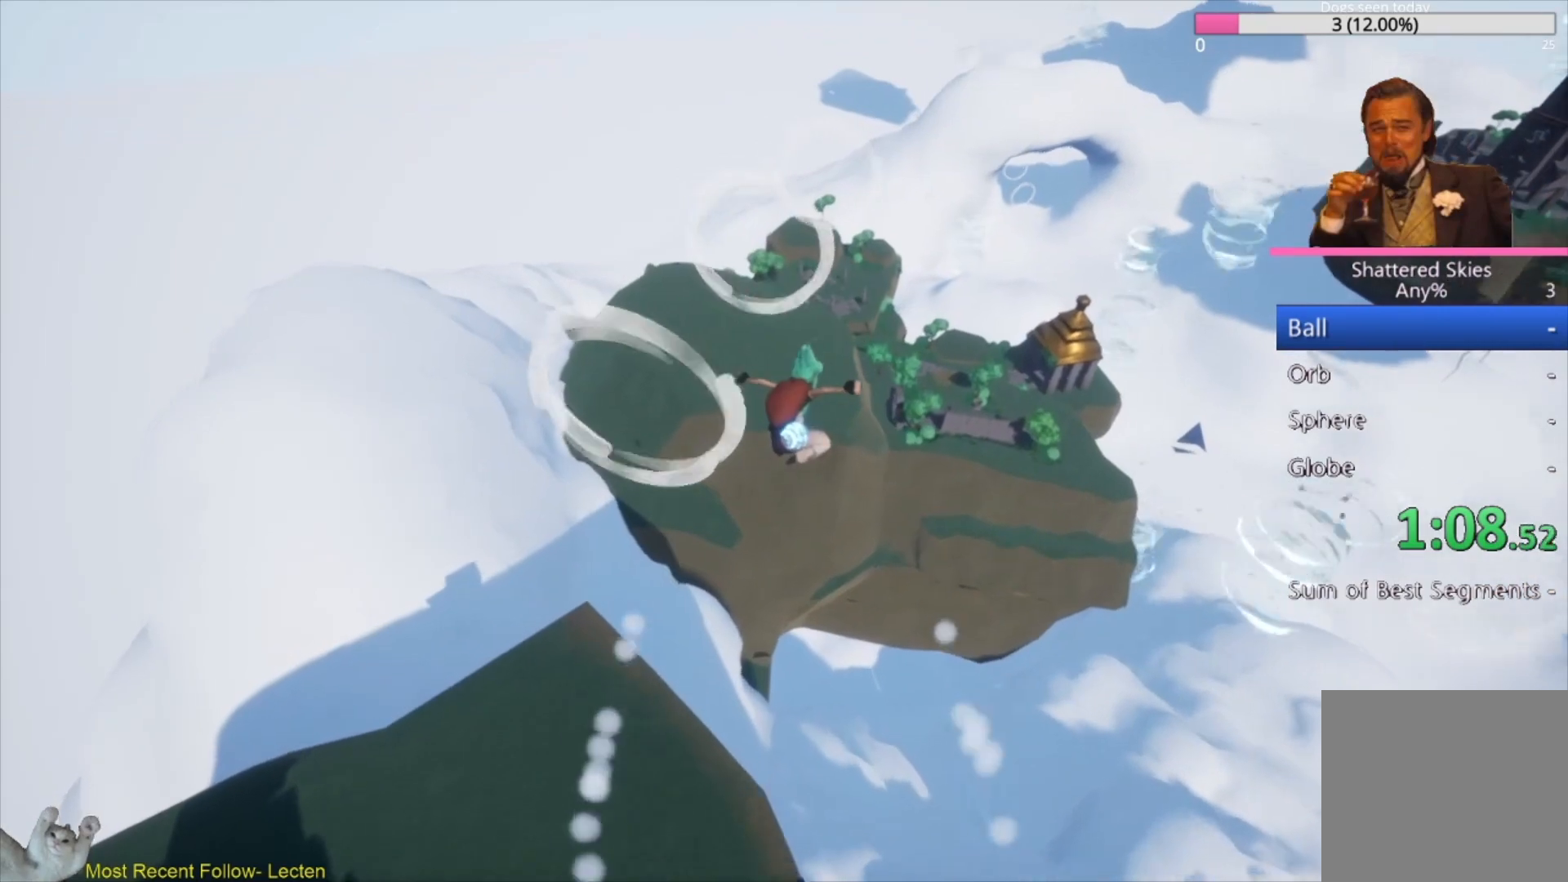
{"buttons": [], "left_stick": "up", "right_stick": "center", "events": [[33, "right_stick", "up-left"], [67, "A", "down"], [200, "A", "up"], [233, "right_stick", "center"]]}
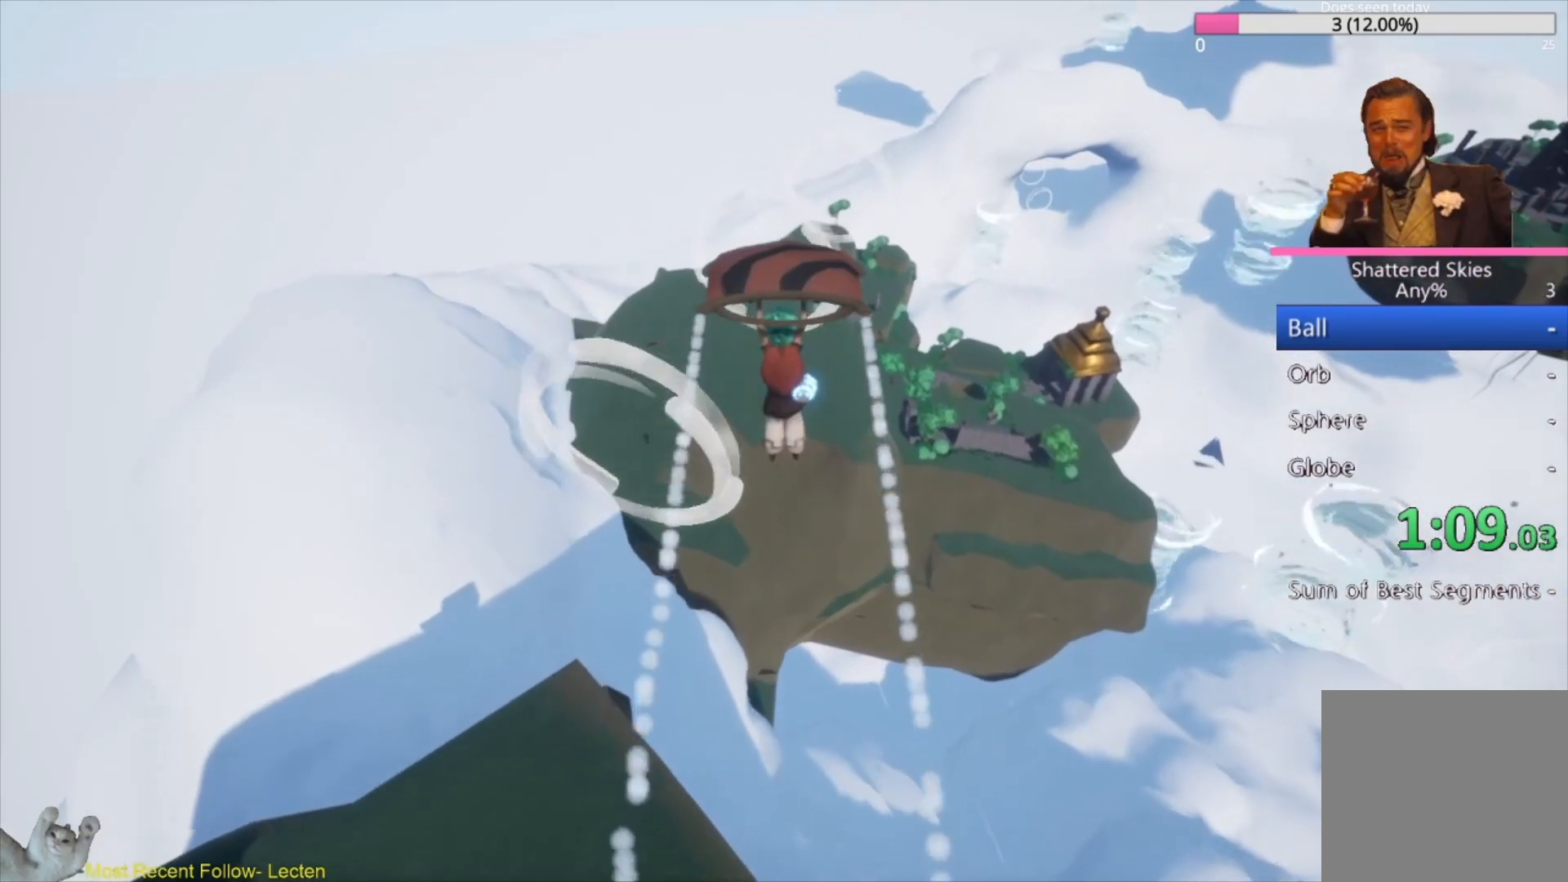
{"buttons": [], "left_stick": "up", "right_stick": "down", "events": [[300, "right_stick", "down"]]}
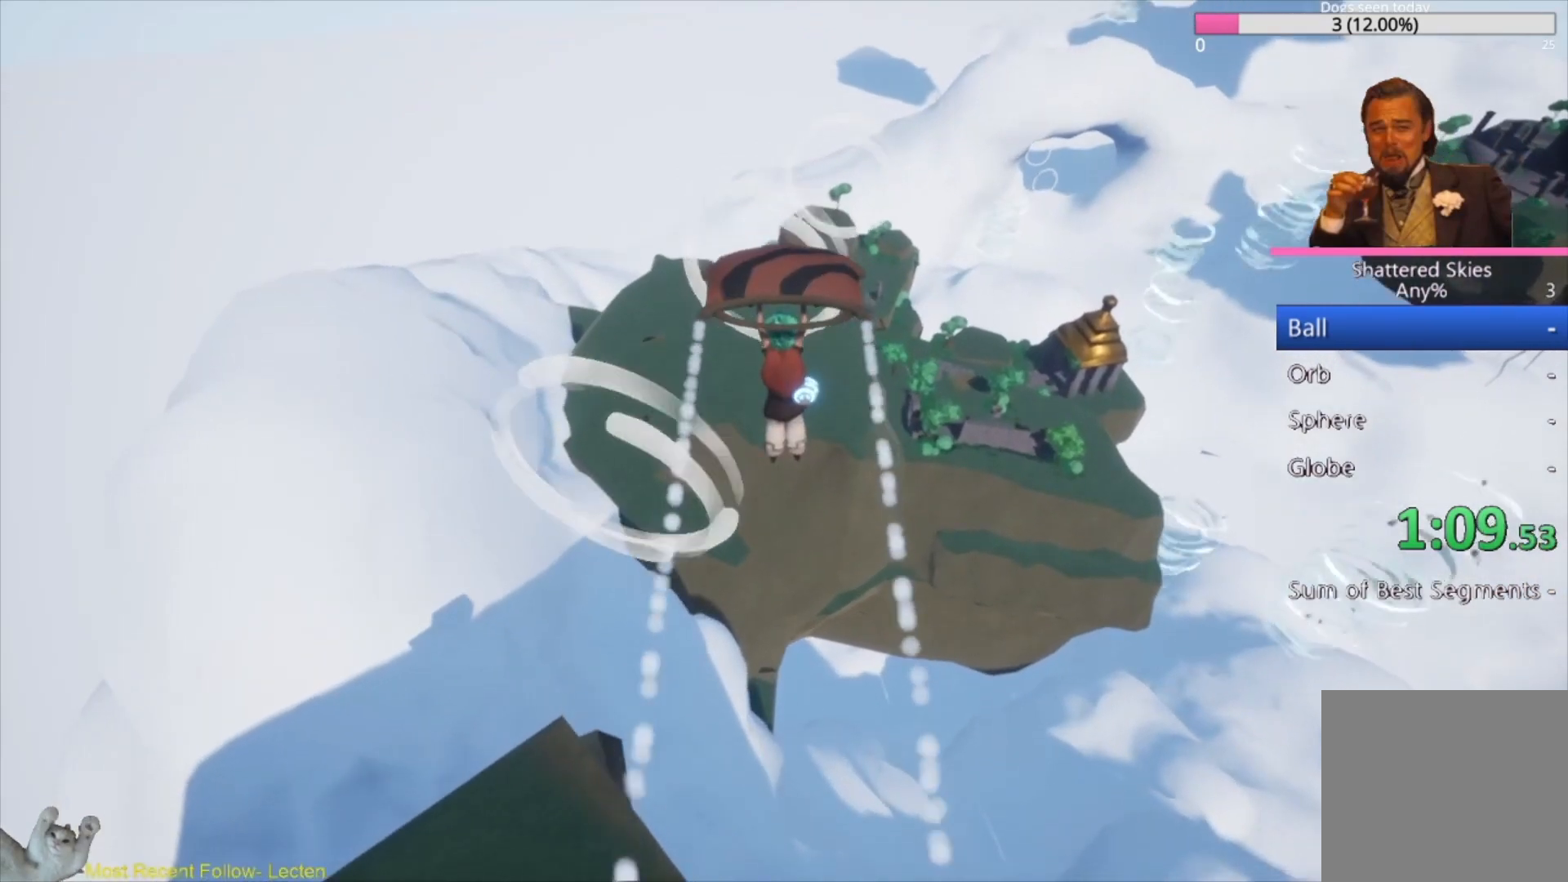
{"buttons": [], "left_stick": "up", "right_stick": "down", "events": [[200, "right_stick", "center"], [333, "right_stick", "down"]]}
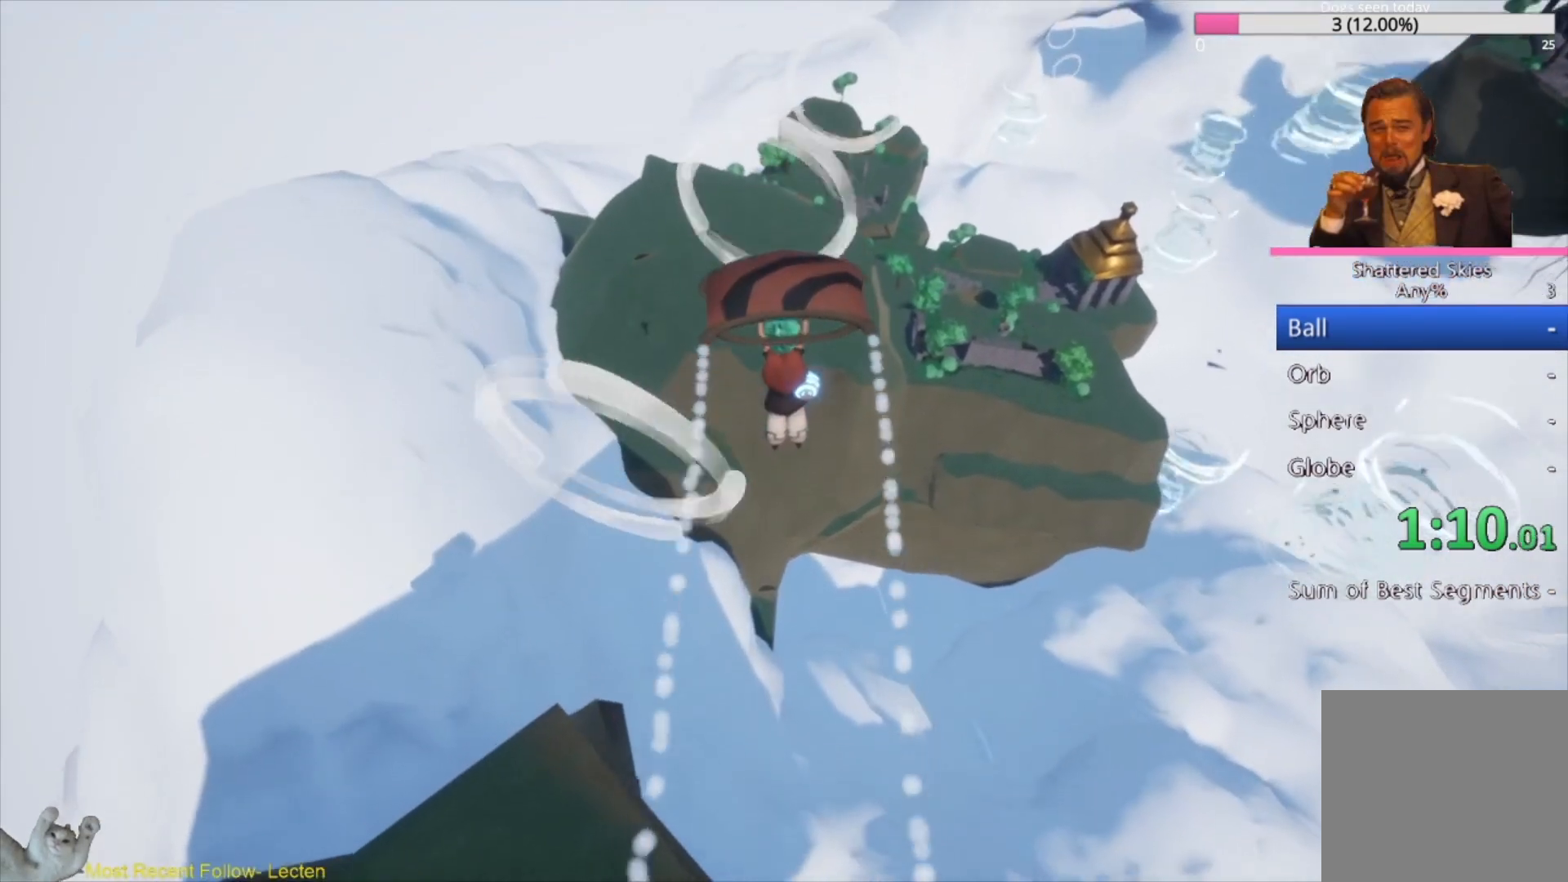
{"buttons": [], "left_stick": "up", "right_stick": "center", "events": [[67, "right_stick", "center"]]}
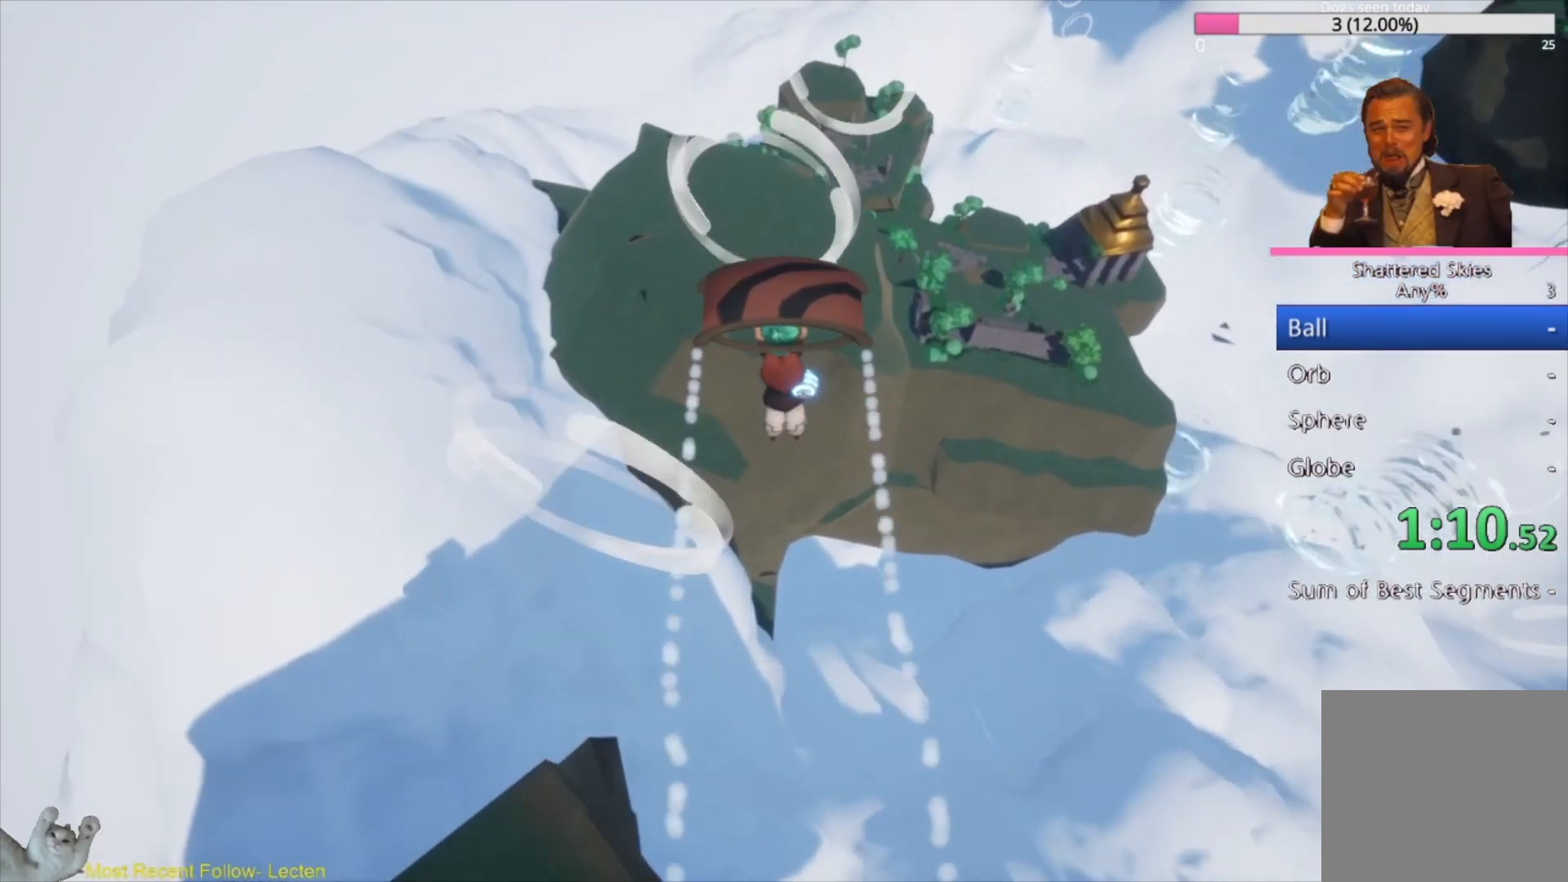
{"buttons": [], "left_stick": "up", "right_stick": "left", "events": [[133, "right_stick", "down-left"], [433, "right_stick", "left"]]}
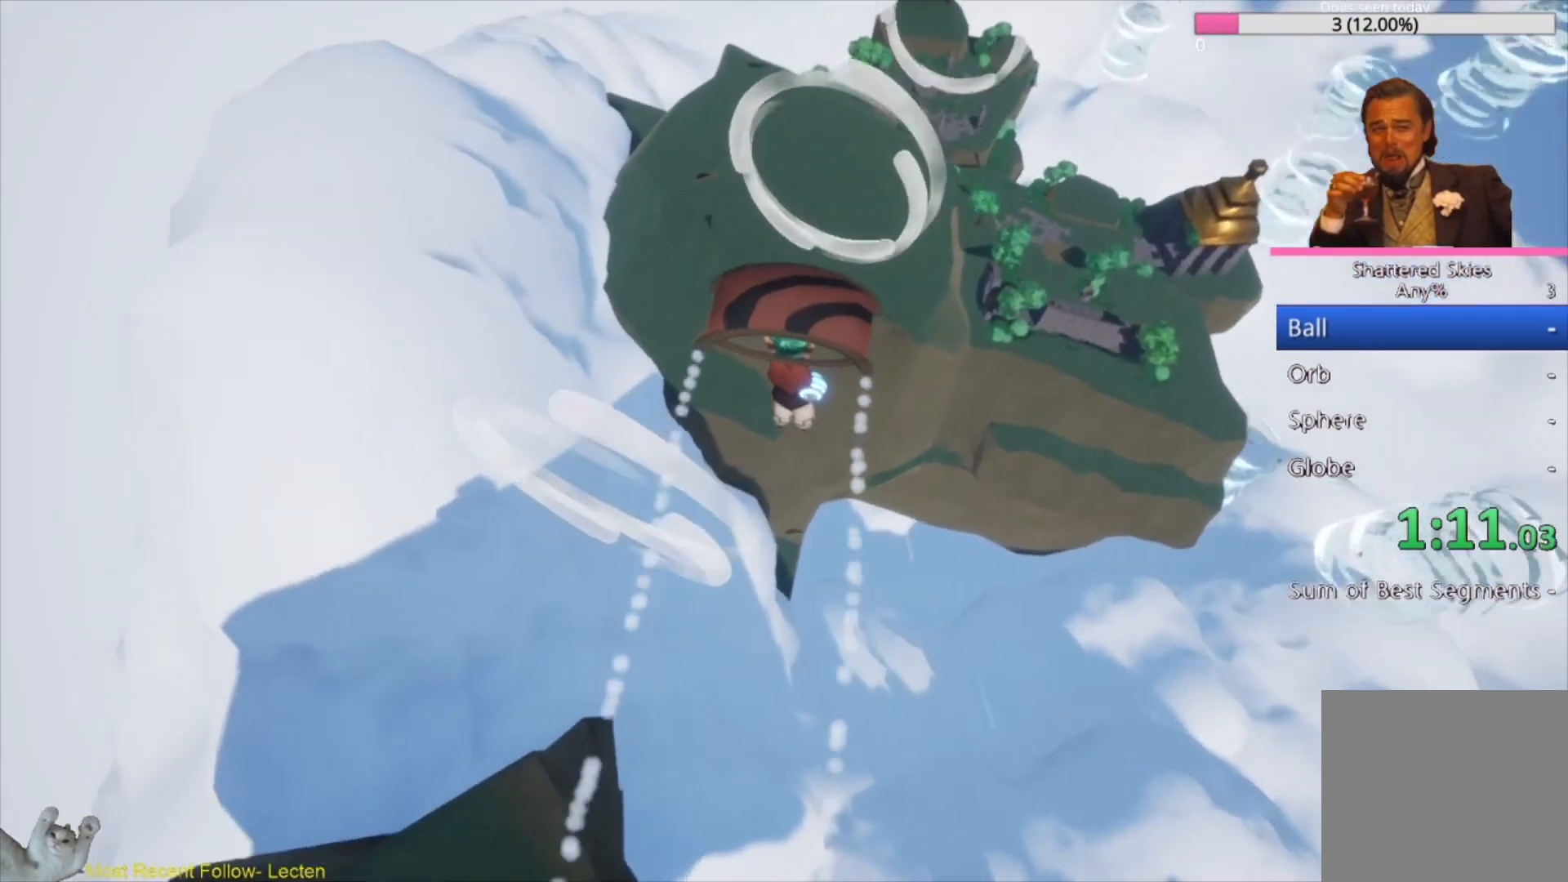
{"buttons": [], "left_stick": "right", "right_stick": "left", "events": [[67, "left_stick", "up-right"], [433, "left_stick", "right"]]}
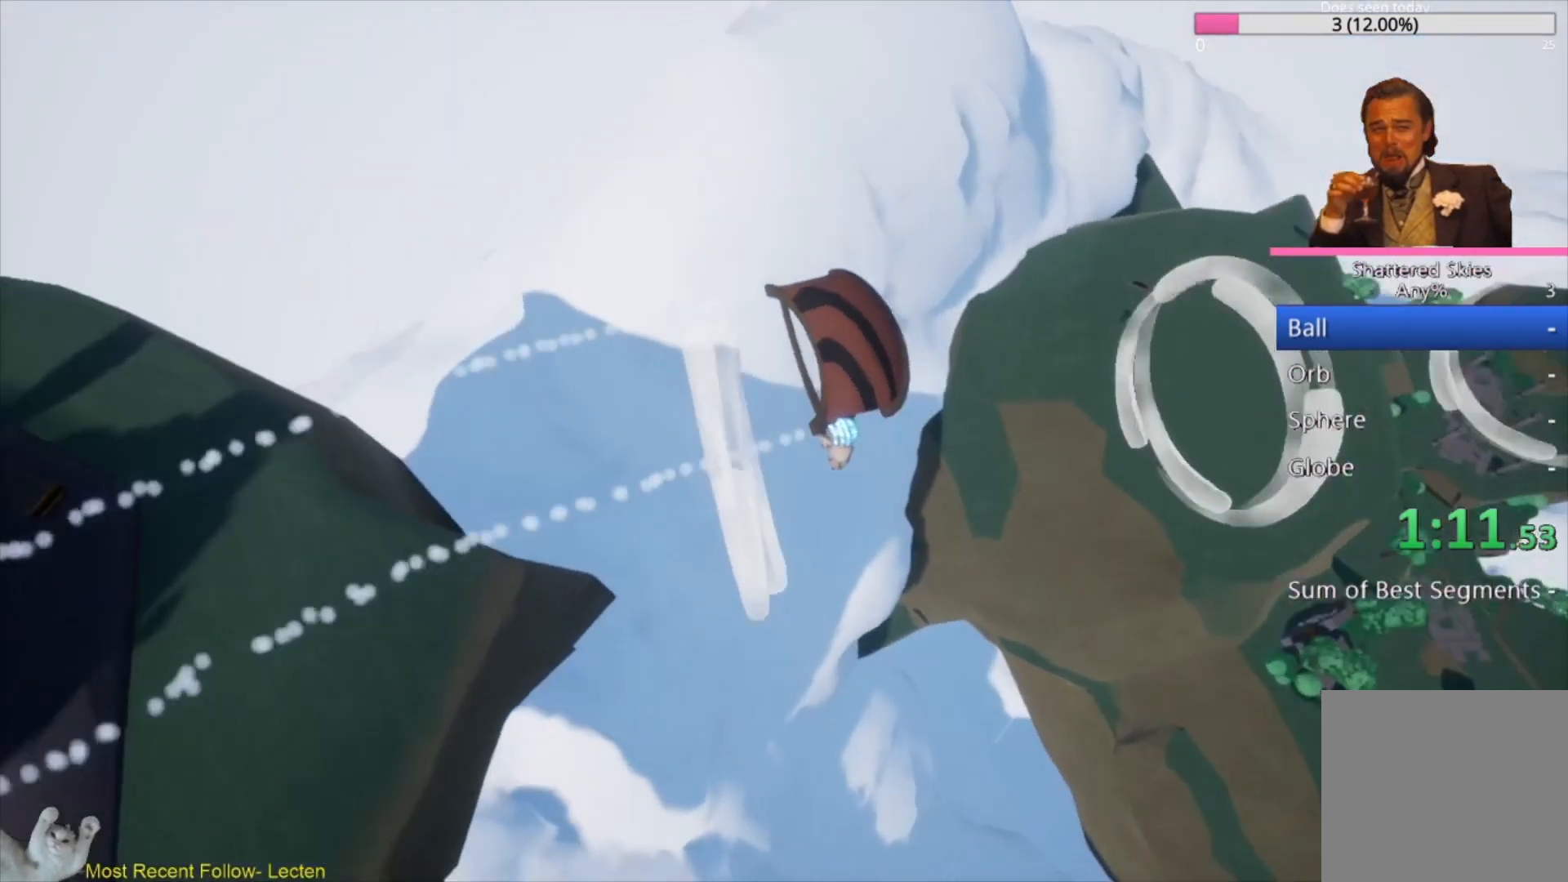
{"buttons": [], "left_stick": "down-right", "right_stick": "left", "events": [[300, "left_stick", "down-right"]]}
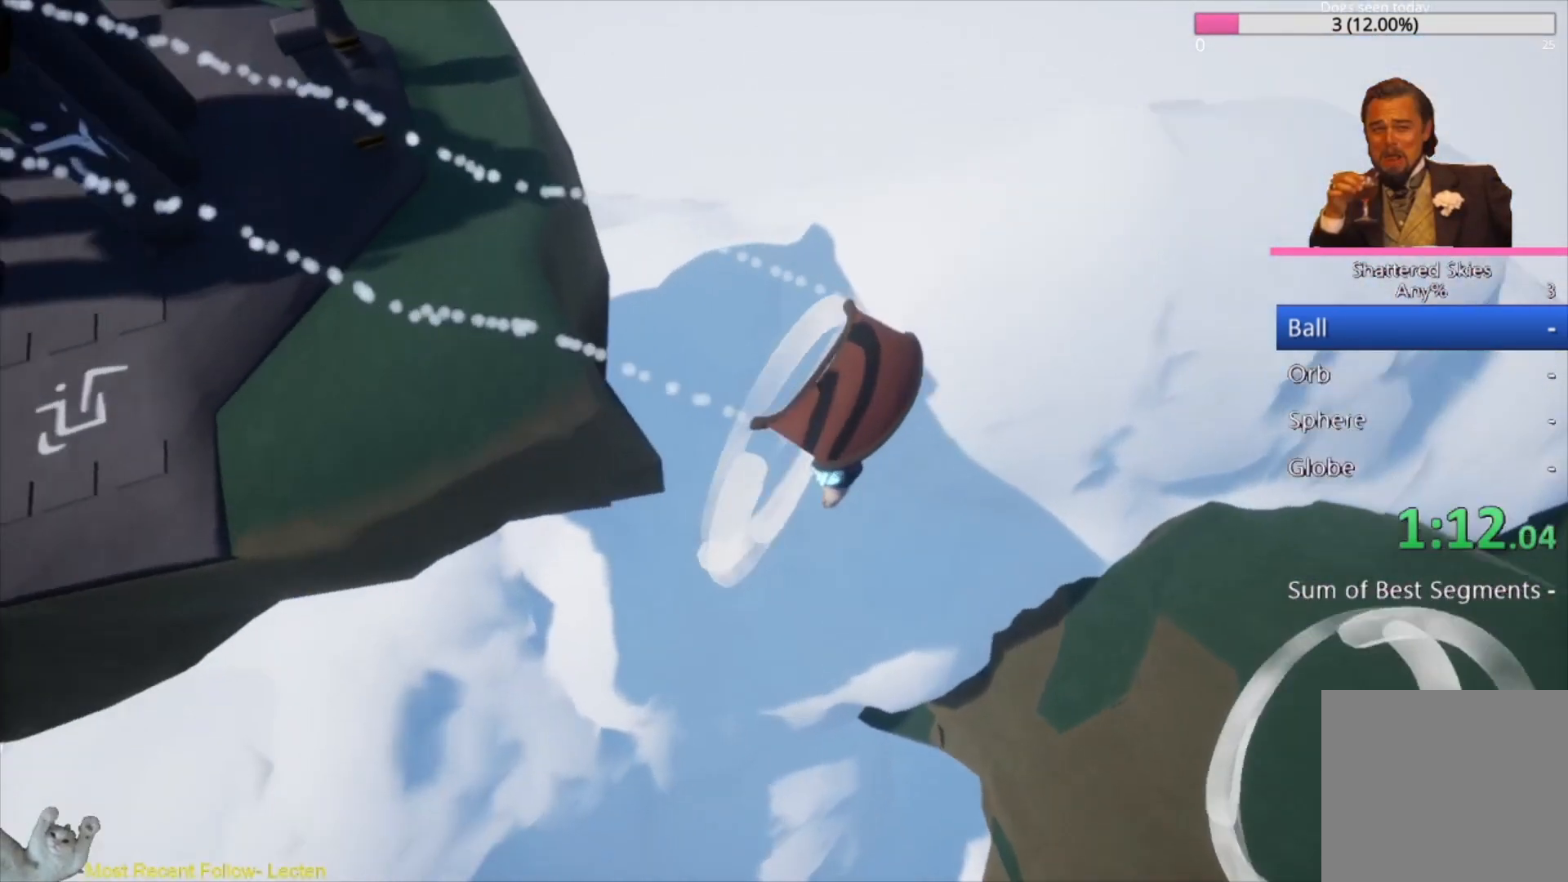
{"buttons": [], "left_stick": "down", "right_stick": "left", "events": [[200, "right_stick", "center"], [233, "left_stick", "down"], [333, "right_stick", "left"]]}
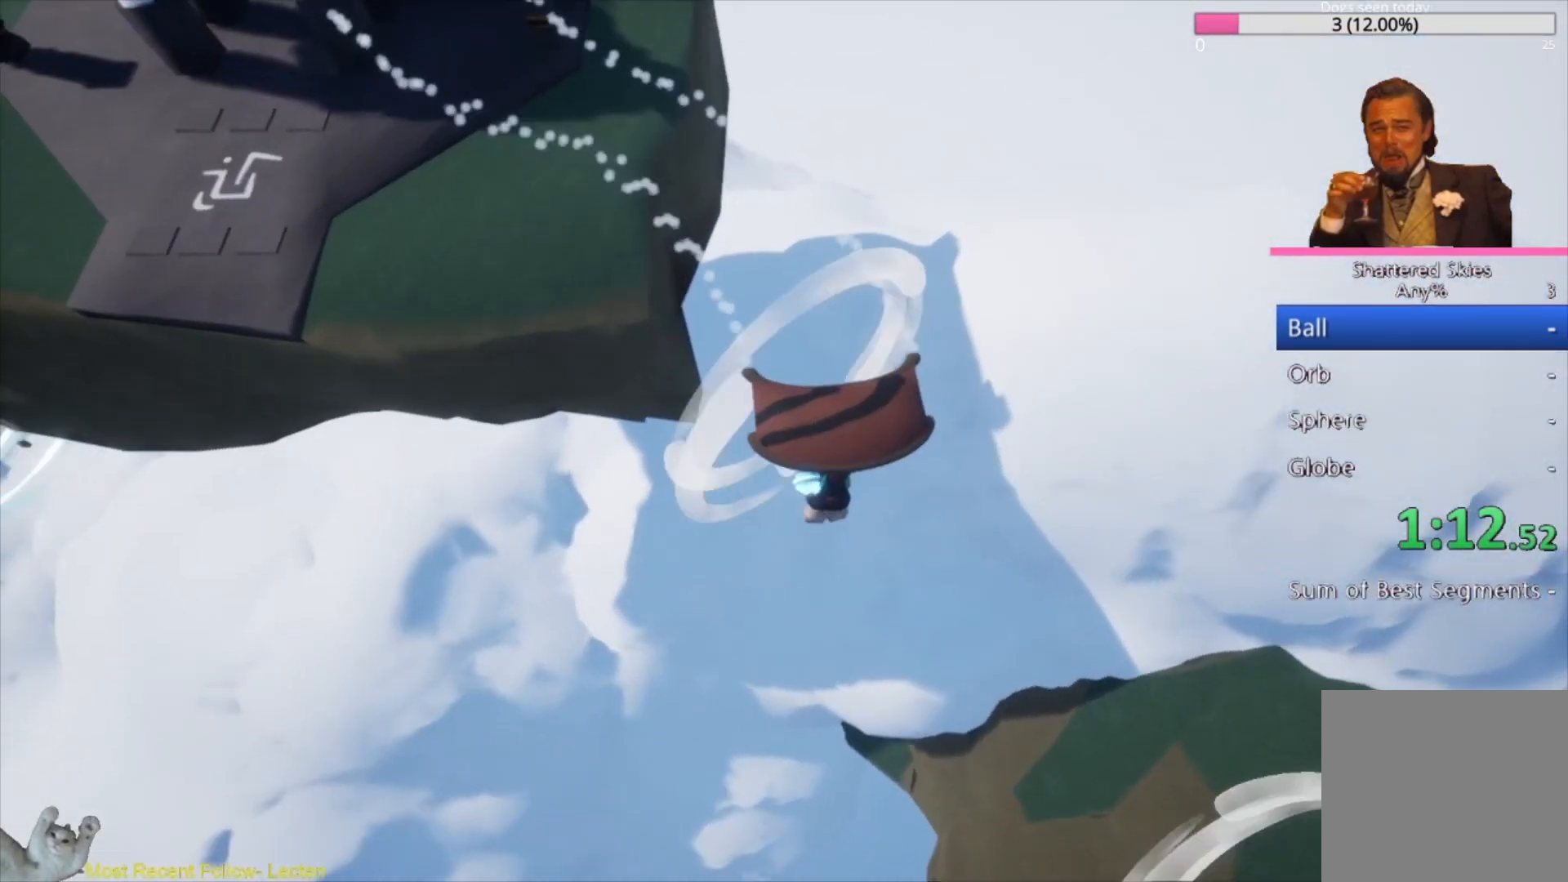
{"buttons": ["A"], "left_stick": "down-right", "right_stick": "up-left", "events": [[67, "left_stick", "down-right"], [133, "A", "down"], [200, "right_stick", "up-left"], [267, "A", "up"], [400, "A", "down"]]}
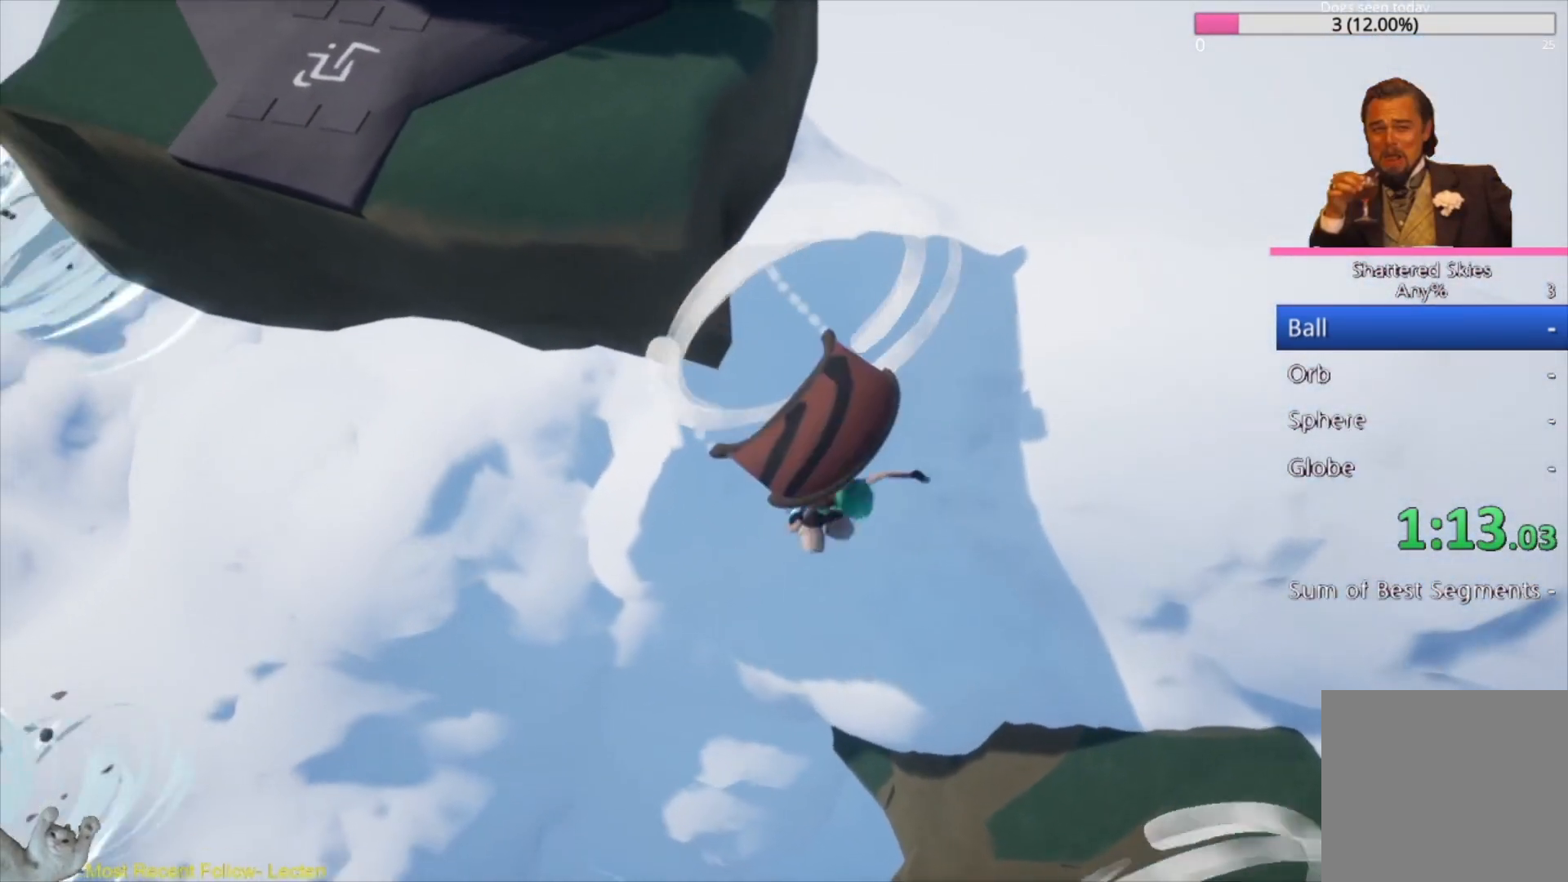
{"buttons": [], "left_stick": "down-right", "right_stick": "left", "events": [[33, "right_stick", "center"], [67, "A", "up"], [500, "right_stick", "left"]]}
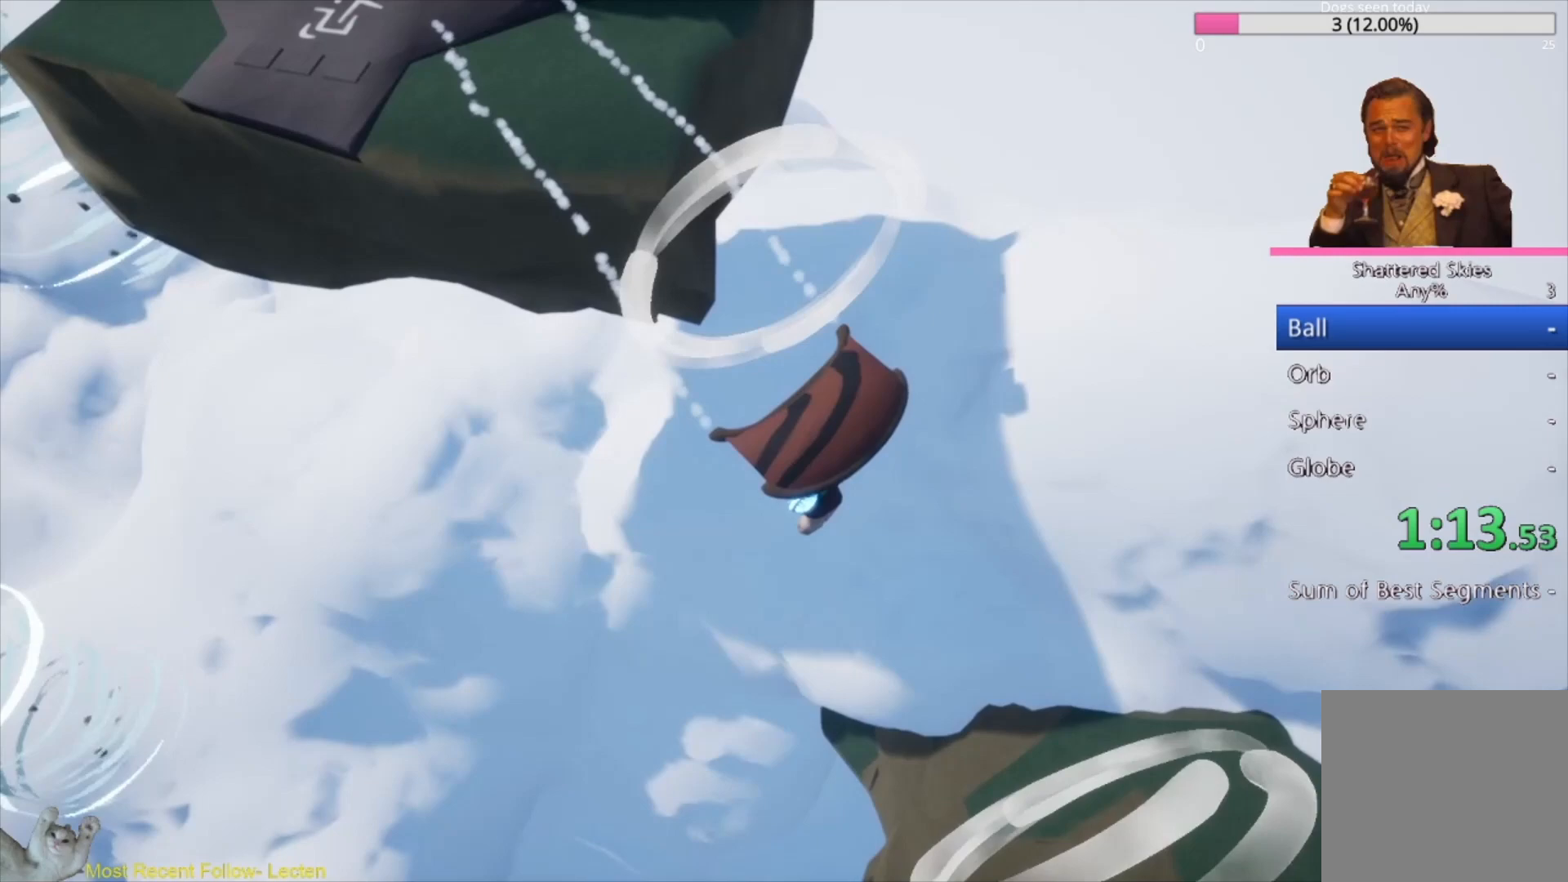
{"buttons": [], "left_stick": "down", "right_stick": "up-left", "events": [[100, "right_stick", "up-left"], [300, "left_stick", "down"]]}
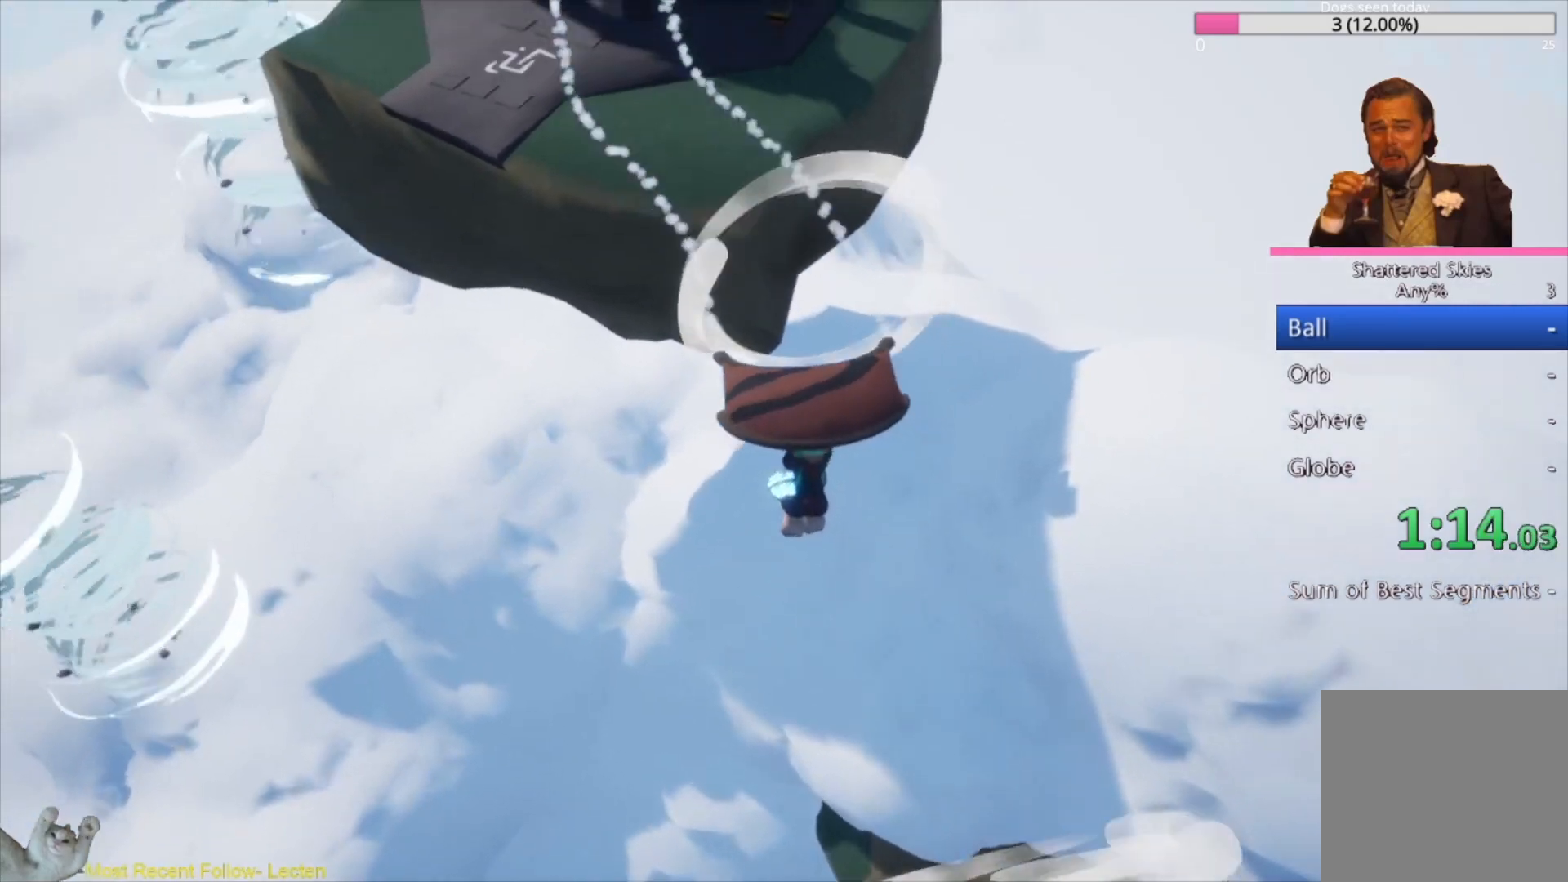
{"buttons": [], "left_stick": "down", "right_stick": "center", "events": [[267, "right_stick", "center"]]}
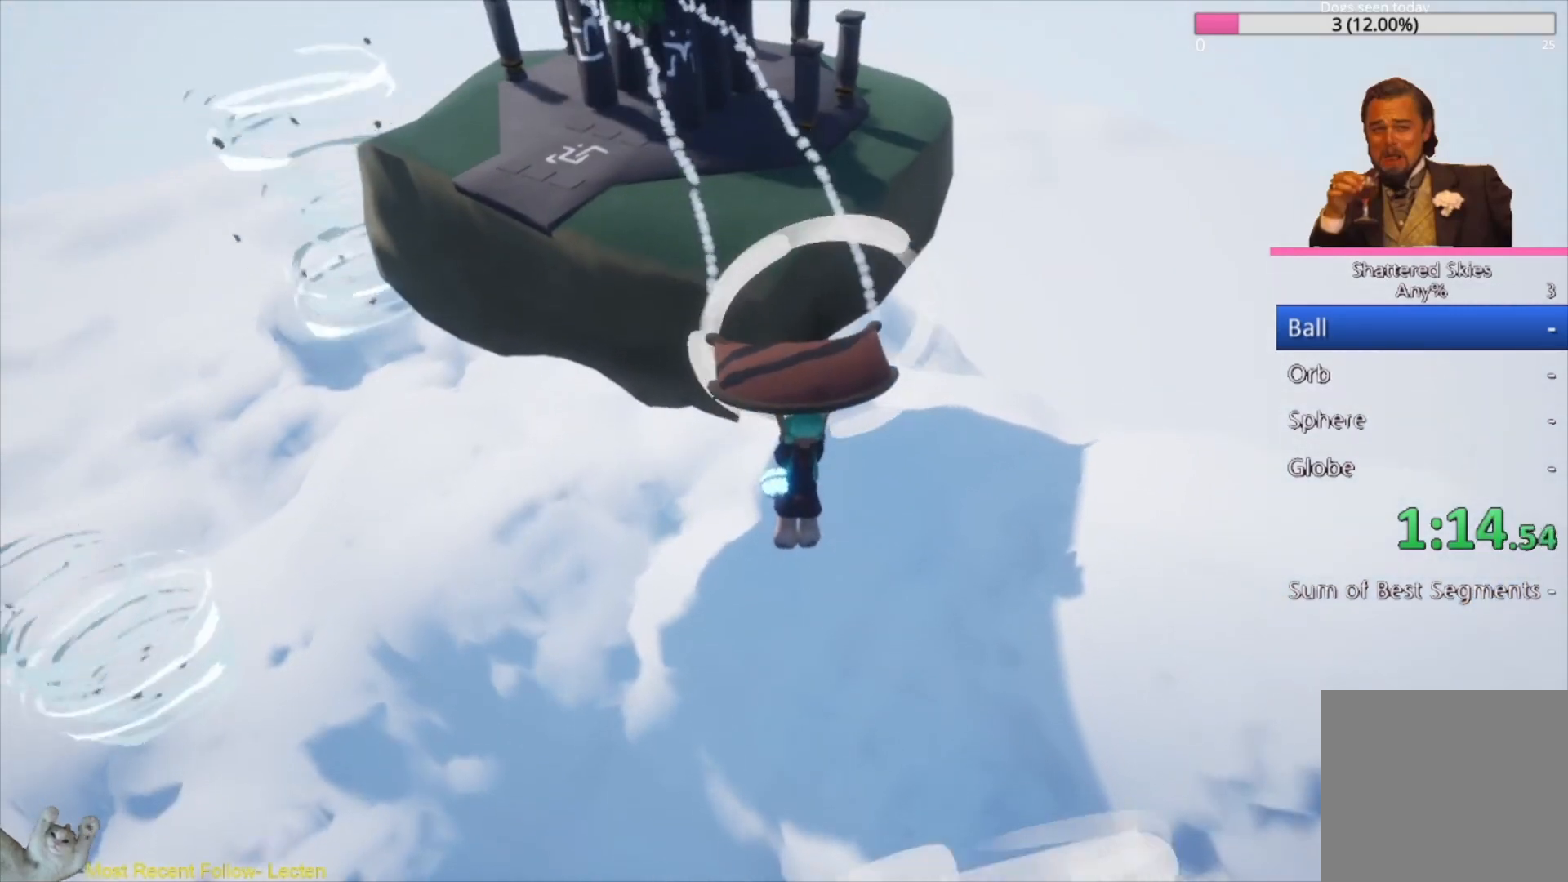
{"buttons": [], "left_stick": "down", "right_stick": "up-left", "events": [[100, "left_stick", "down-right"], [100, "right_stick", "up-left"], [500, "left_stick", "down"]]}
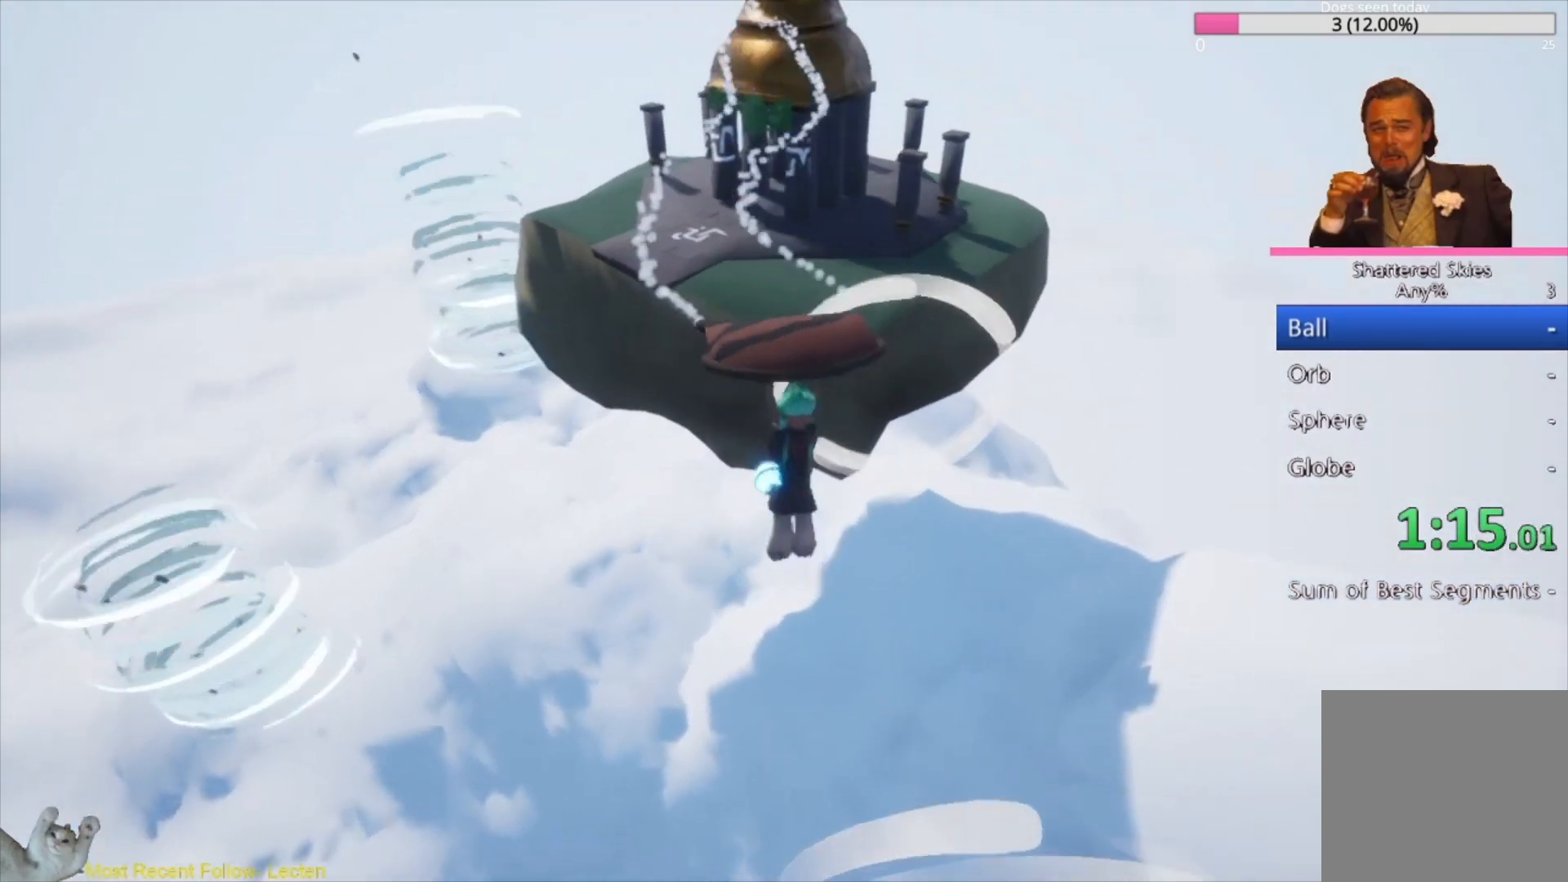
{"buttons": [], "left_stick": "down-right", "right_stick": "center", "events": [[33, "right_stick", "up"], [300, "right_stick", "center"], [467, "left_stick", "down-right"]]}
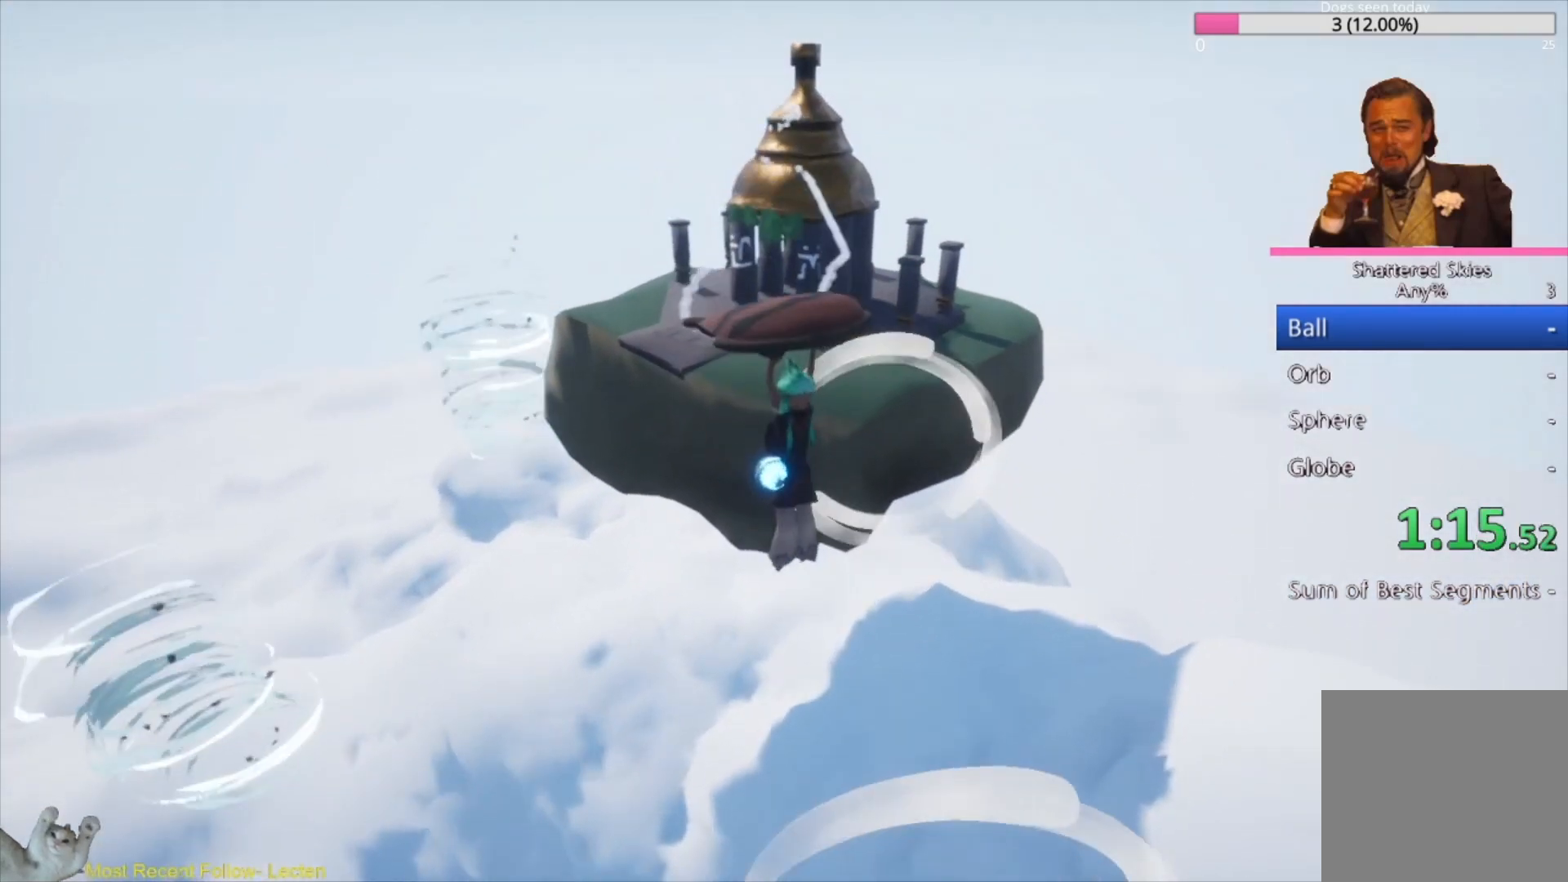
{"buttons": [], "left_stick": "up-right", "right_stick": "down-right", "events": [[100, "left_stick", "right"], [300, "left_stick", "up-right"], [300, "right_stick", "down-right"]]}
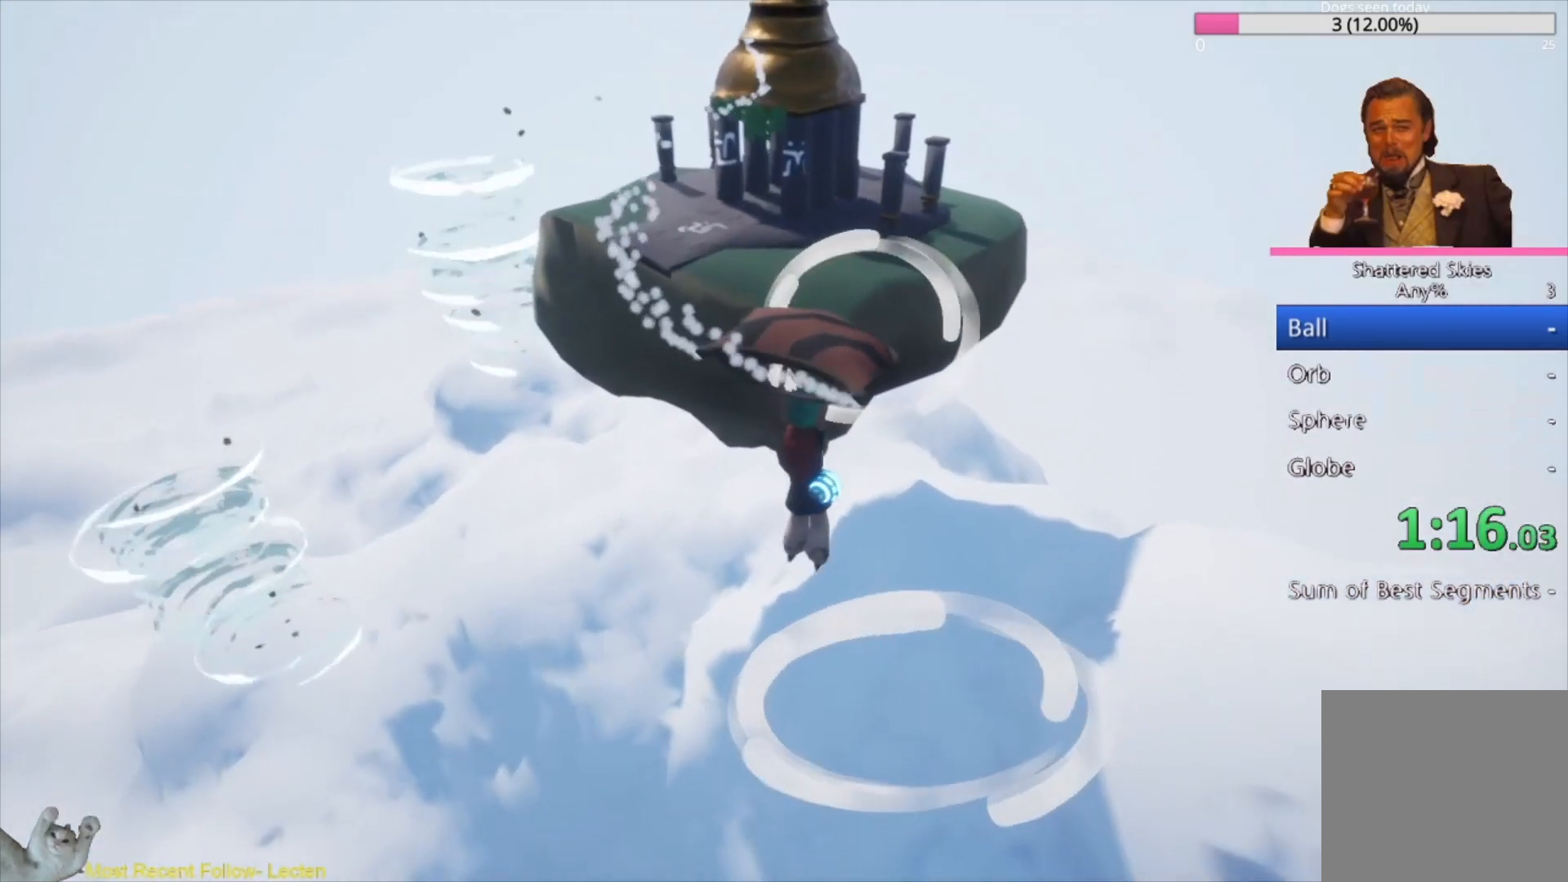
{"buttons": [], "left_stick": "up", "right_stick": "up-left", "events": [[100, "left_stick", "up"], [300, "right_stick", "center"], [433, "right_stick", "up-left"]]}
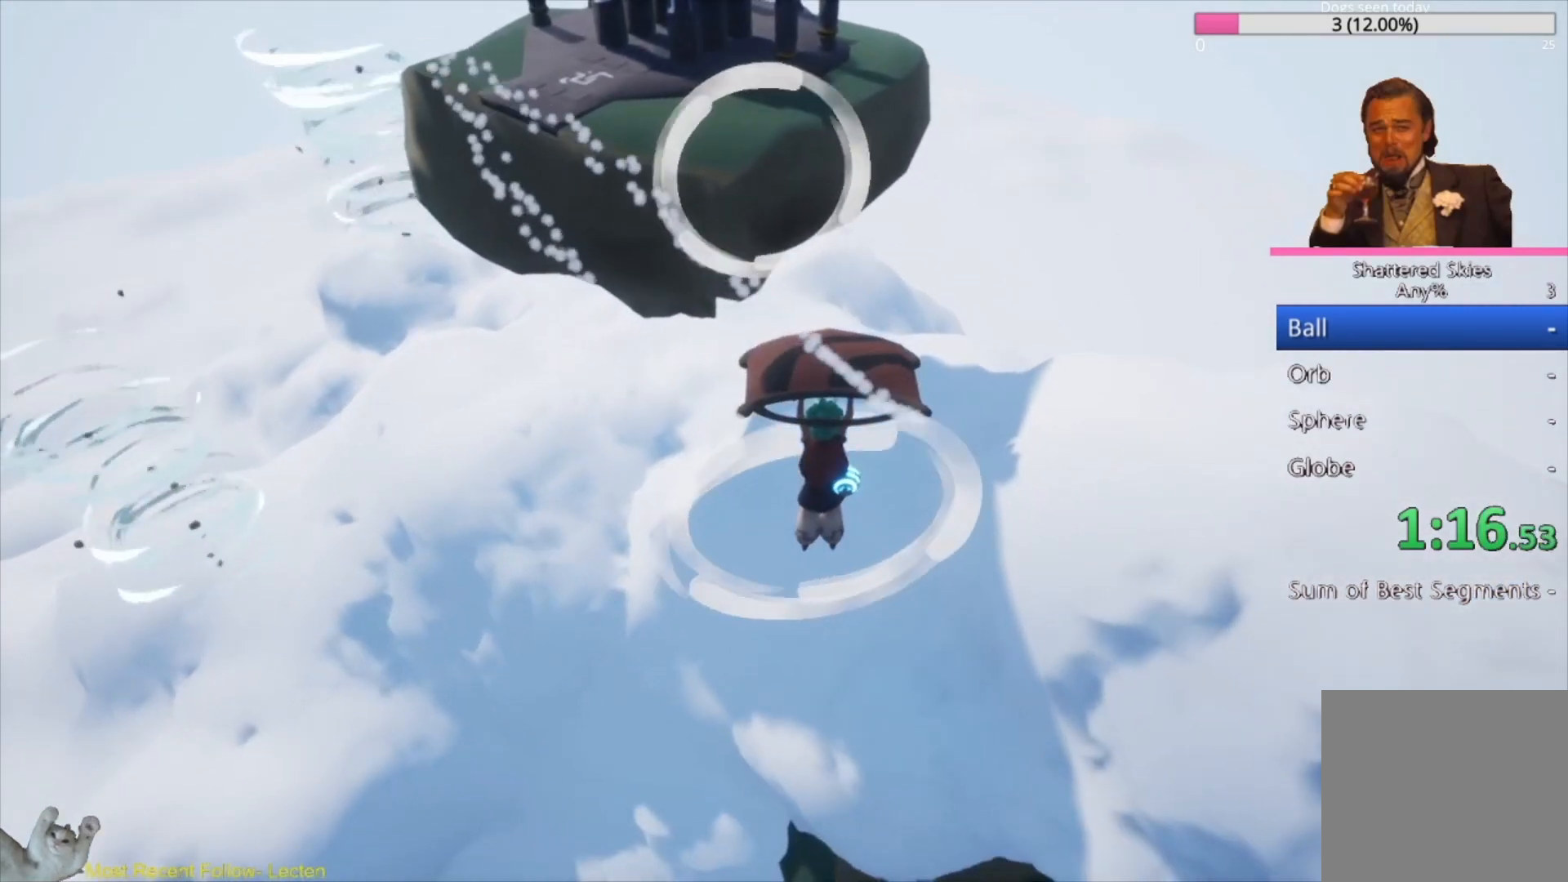
{"buttons": [], "left_stick": "up", "right_stick": "center", "events": [[167, "A", "down"], [167, "left_stick", "up-left"], [300, "left_stick", "up"], [333, "A", "up"], [367, "right_stick", "center"]]}
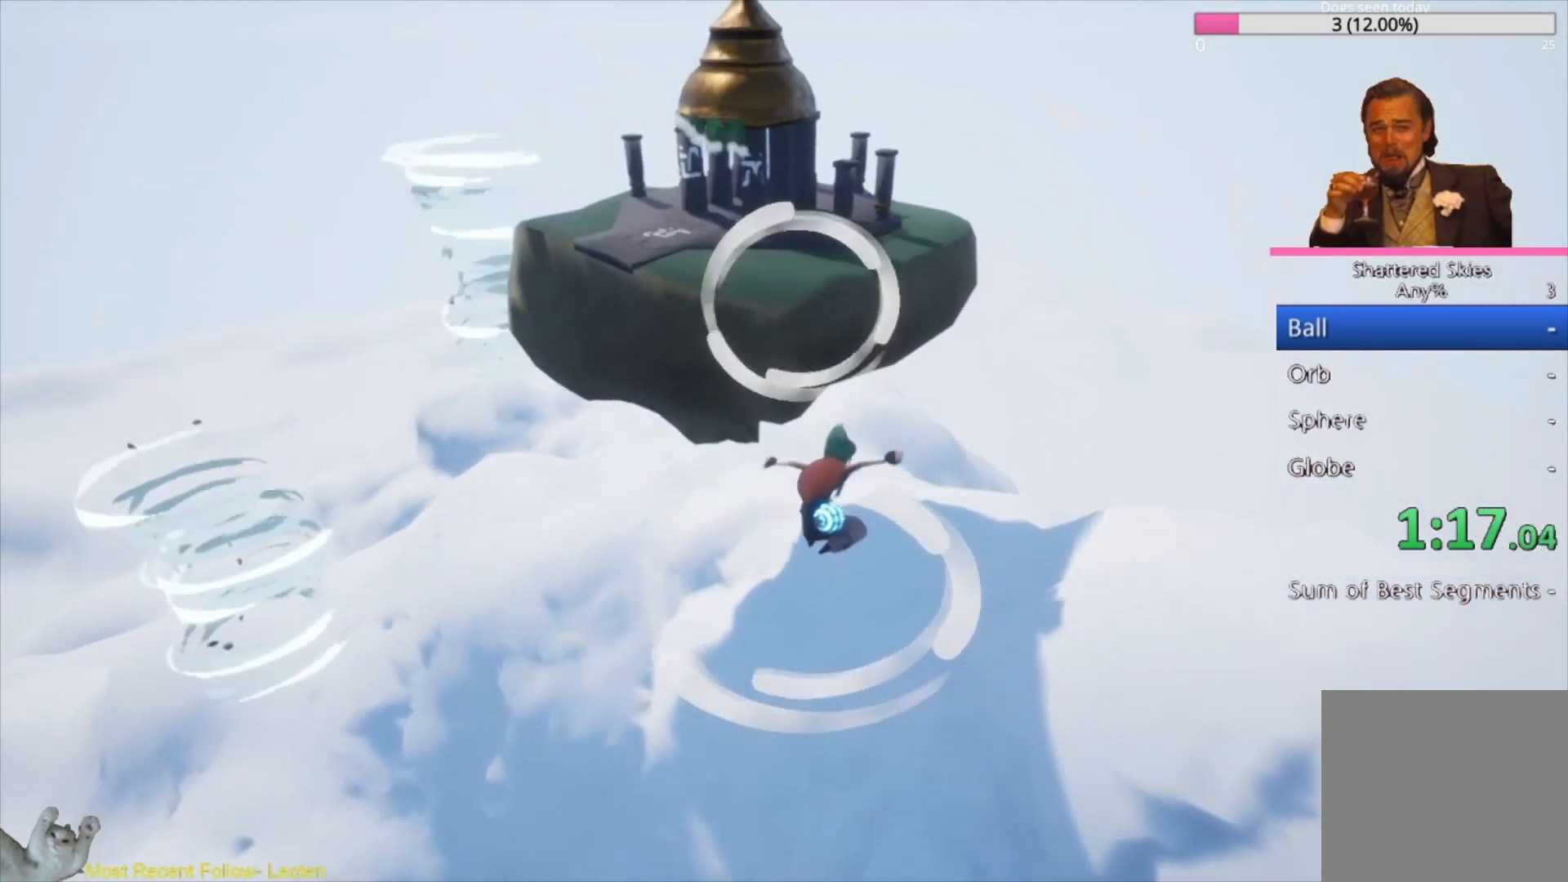
{"buttons": ["A"], "left_stick": "up", "right_stick": "center", "events": [[33, "A", "down"], [67, "right_stick", "up-left"], [100, "left_stick", "up-left"], [200, "A", "up"], [267, "right_stick", "center"], [467, "left_stick", "up"], [500, "A", "down"]]}
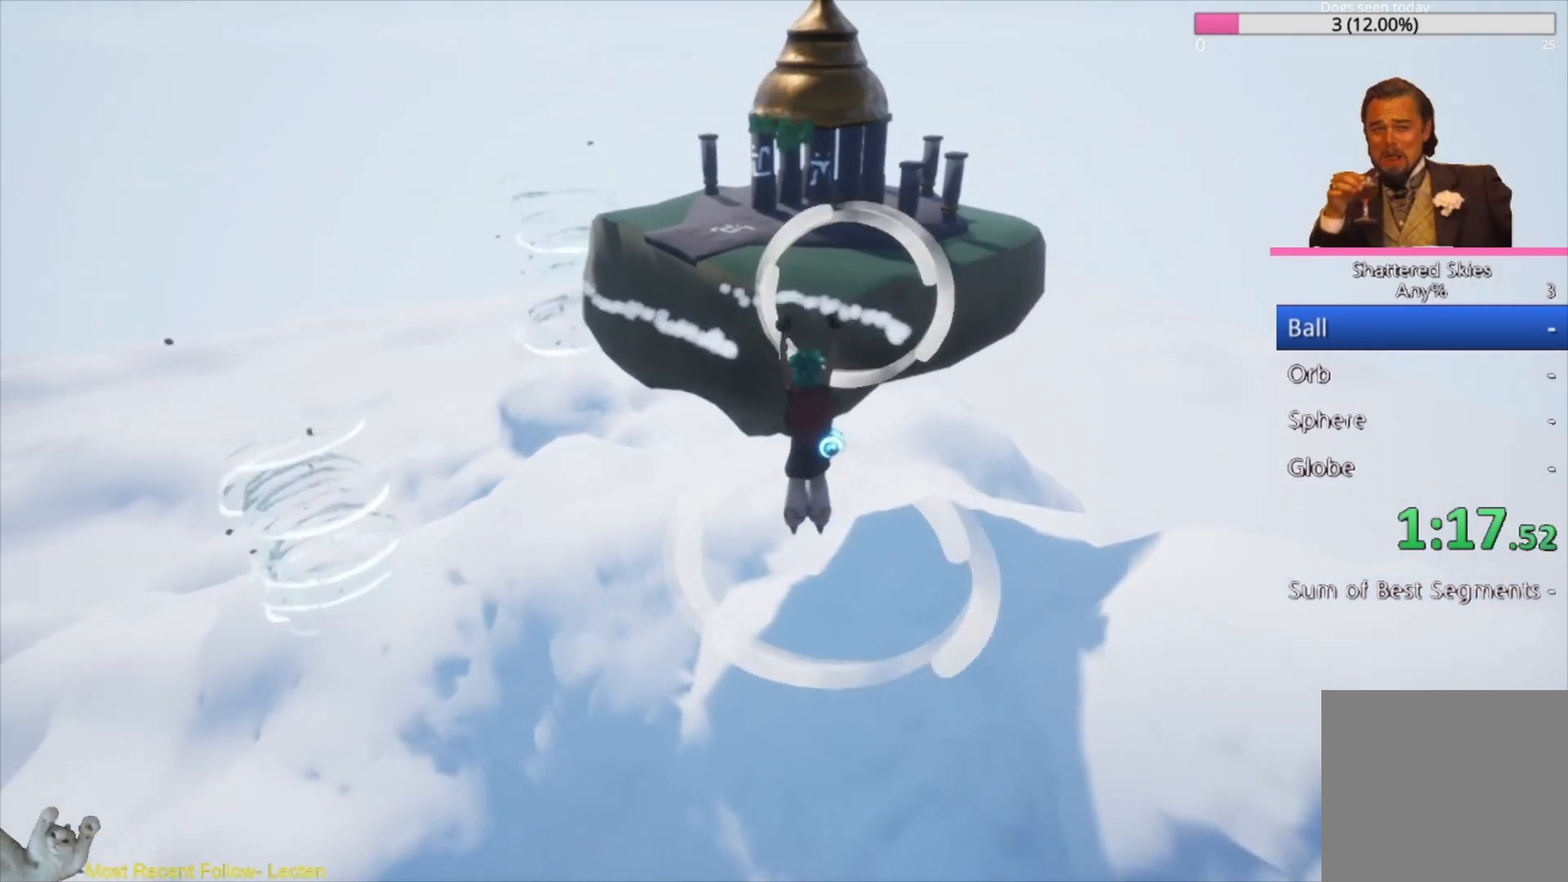
{"buttons": [], "left_stick": "up-left", "right_stick": "center", "events": [[67, "right_stick", "up-right"], [167, "A", "up"], [233, "right_stick", "center"], [400, "left_stick", "up-left"]]}
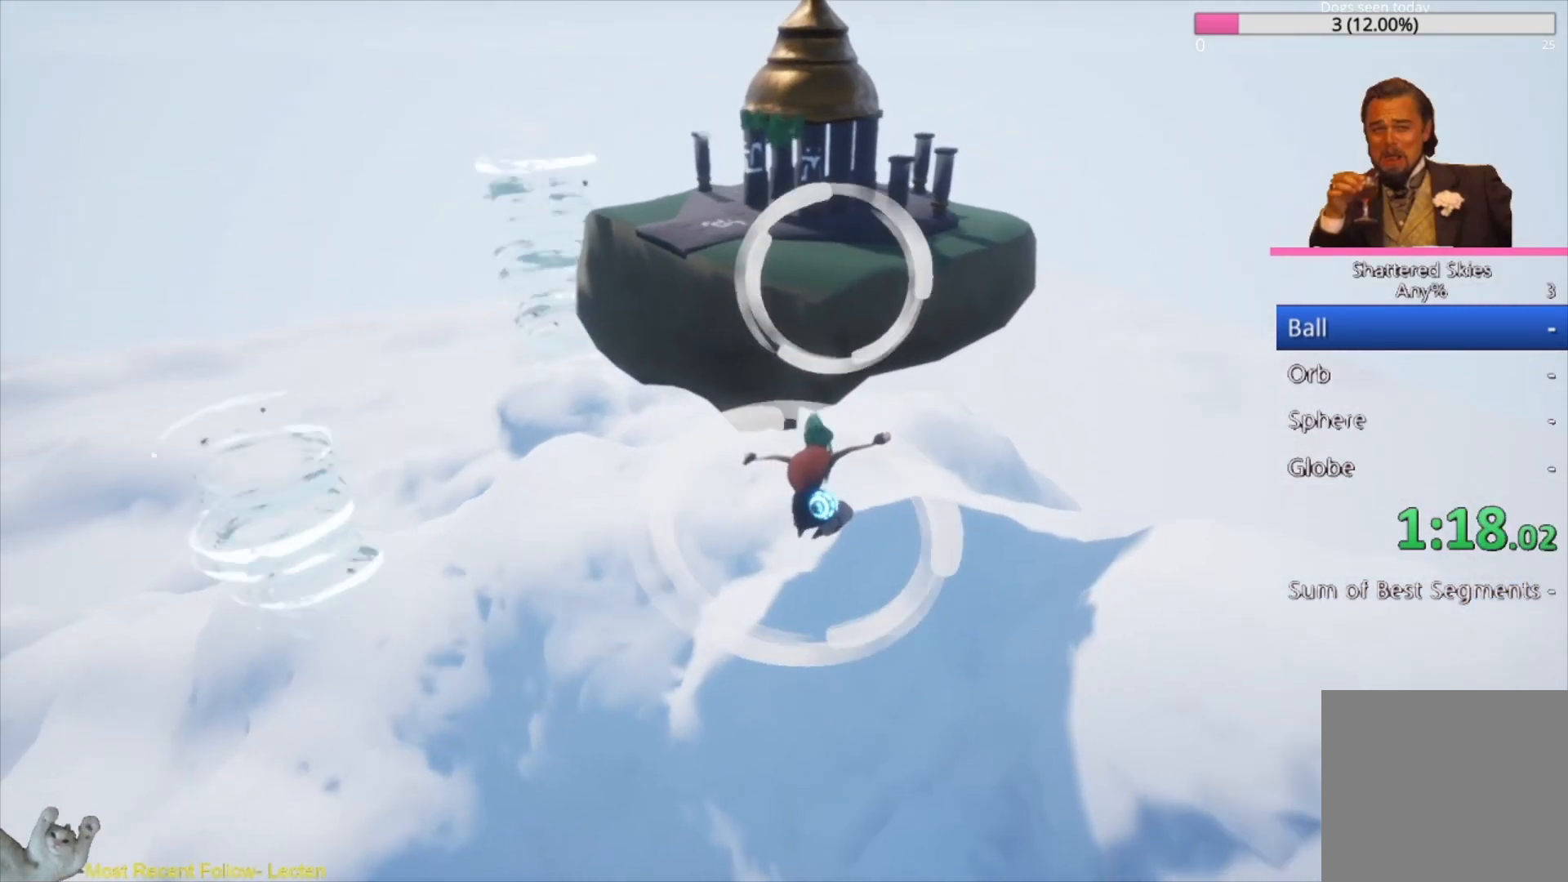
{"buttons": [], "left_stick": "up-left", "right_stick": "up-left", "events": [[33, "right_stick", "up-left"], [100, "A", "down"], [233, "A", "up"]]}
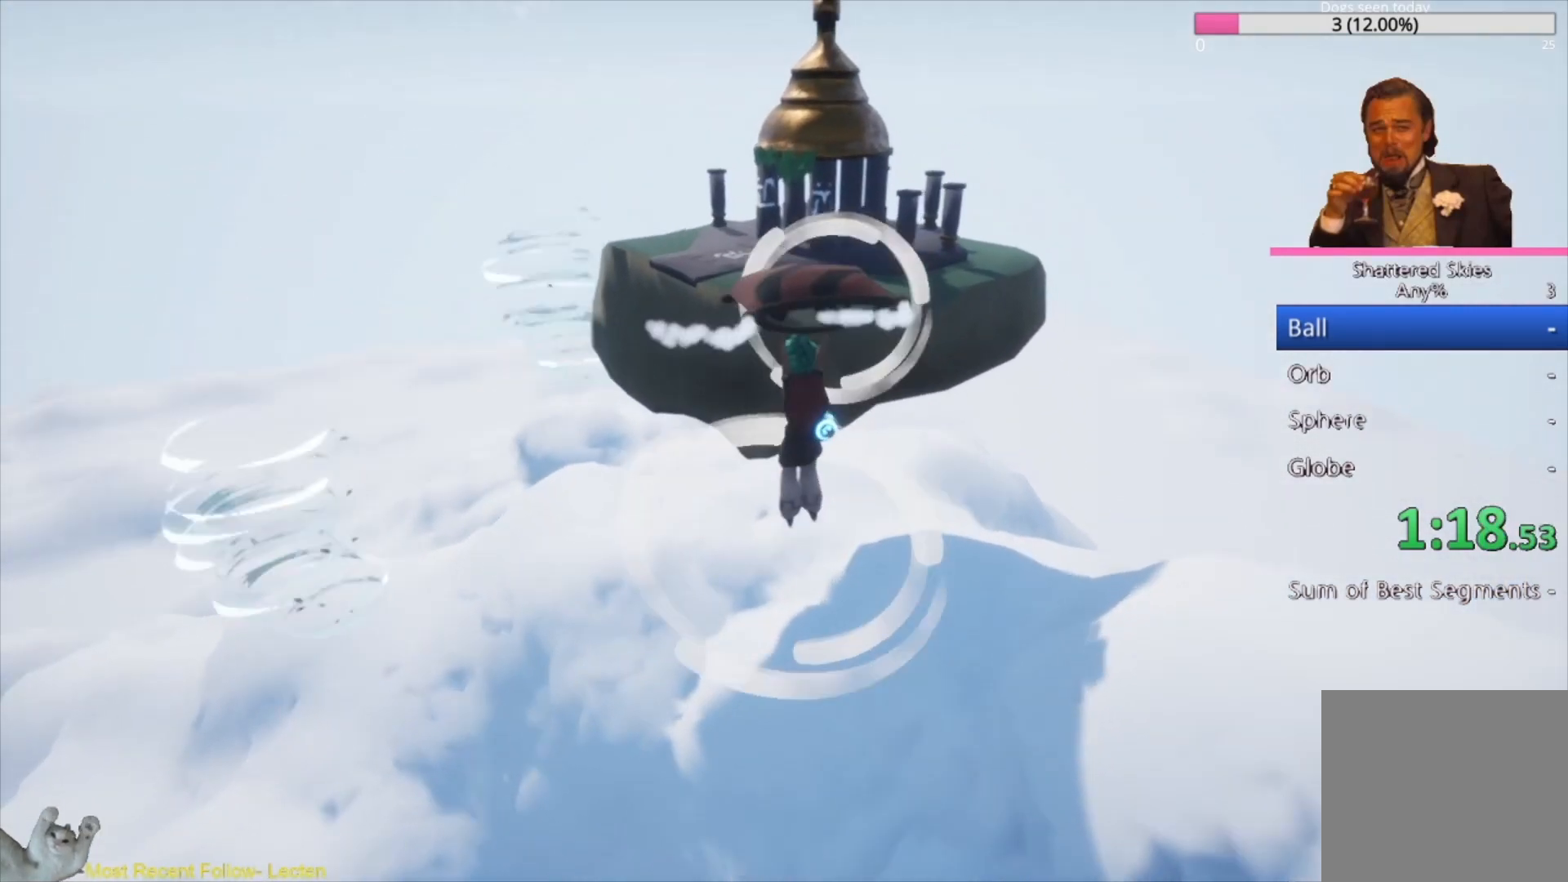
{"buttons": [], "left_stick": "up-left", "right_stick": "up-left", "events": [[100, "right_stick", "center"], [233, "A", "down"], [400, "A", "up"], [500, "right_stick", "up-left"]]}